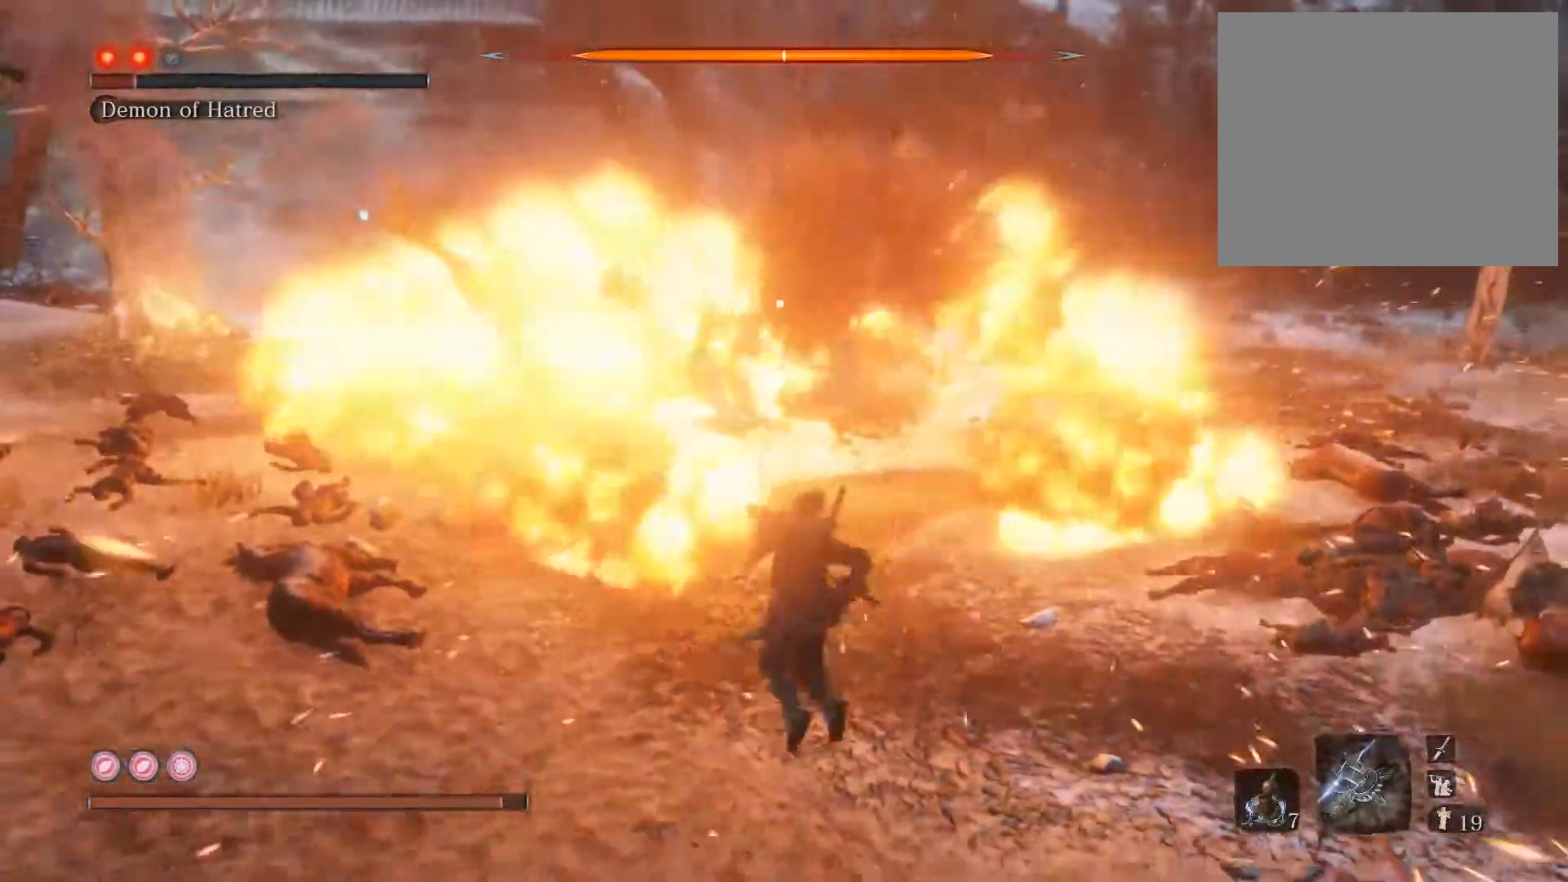
Gameplay with a controller (PlayStation layout); each line is a JSON object with the inputs held at the frame after it. "events" lists button and stick changes between this image and that frame as [ms after this image, input, new state], when the widget could be followed in between.
{"buttons": [], "left_stick": "up", "right_stick": "center", "events": []}
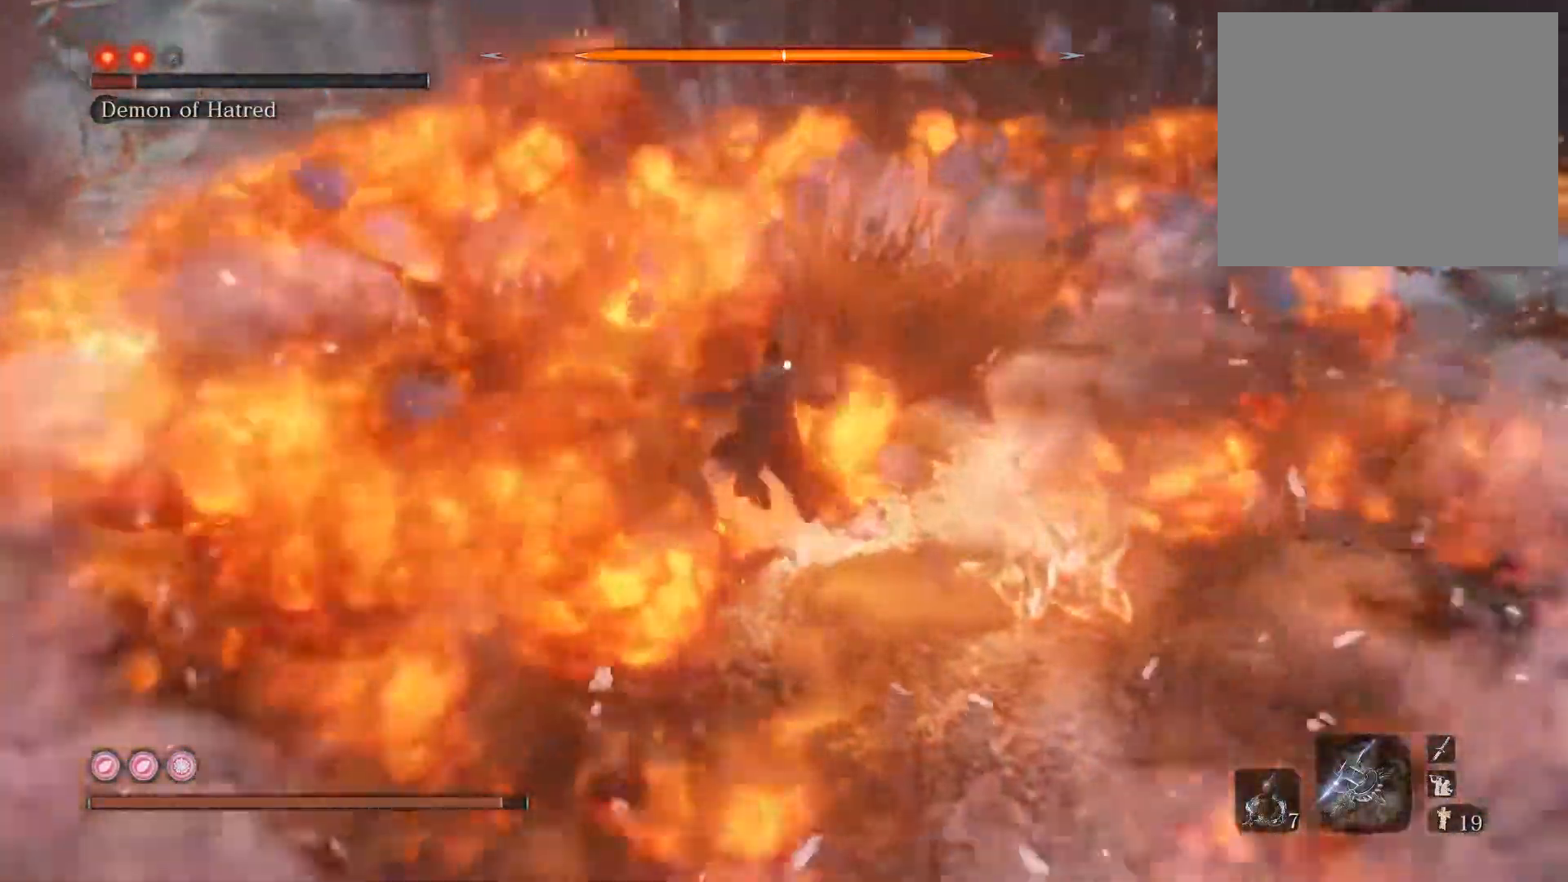
{"buttons": ["R1"], "left_stick": "up", "right_stick": "center", "events": [[167, "R1", "down"], [233, "R1", "up"], [400, "R1", "down"]]}
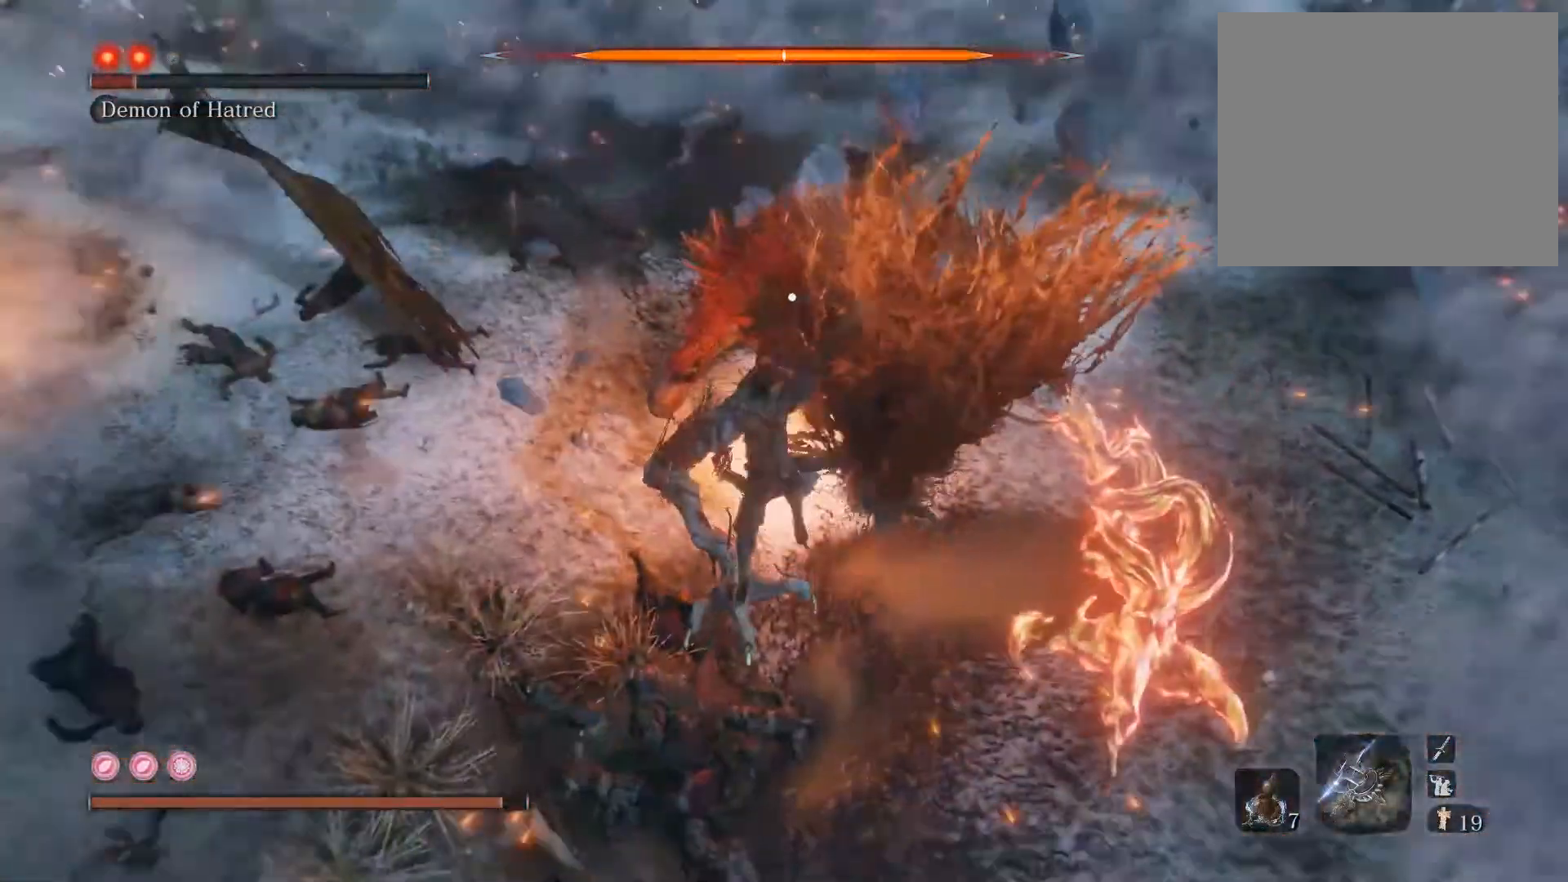
{"buttons": [], "left_stick": "up", "right_stick": "center", "events": [[50, "R1", "up"], [50, "R3", "down"], [150, "R3", "up"]]}
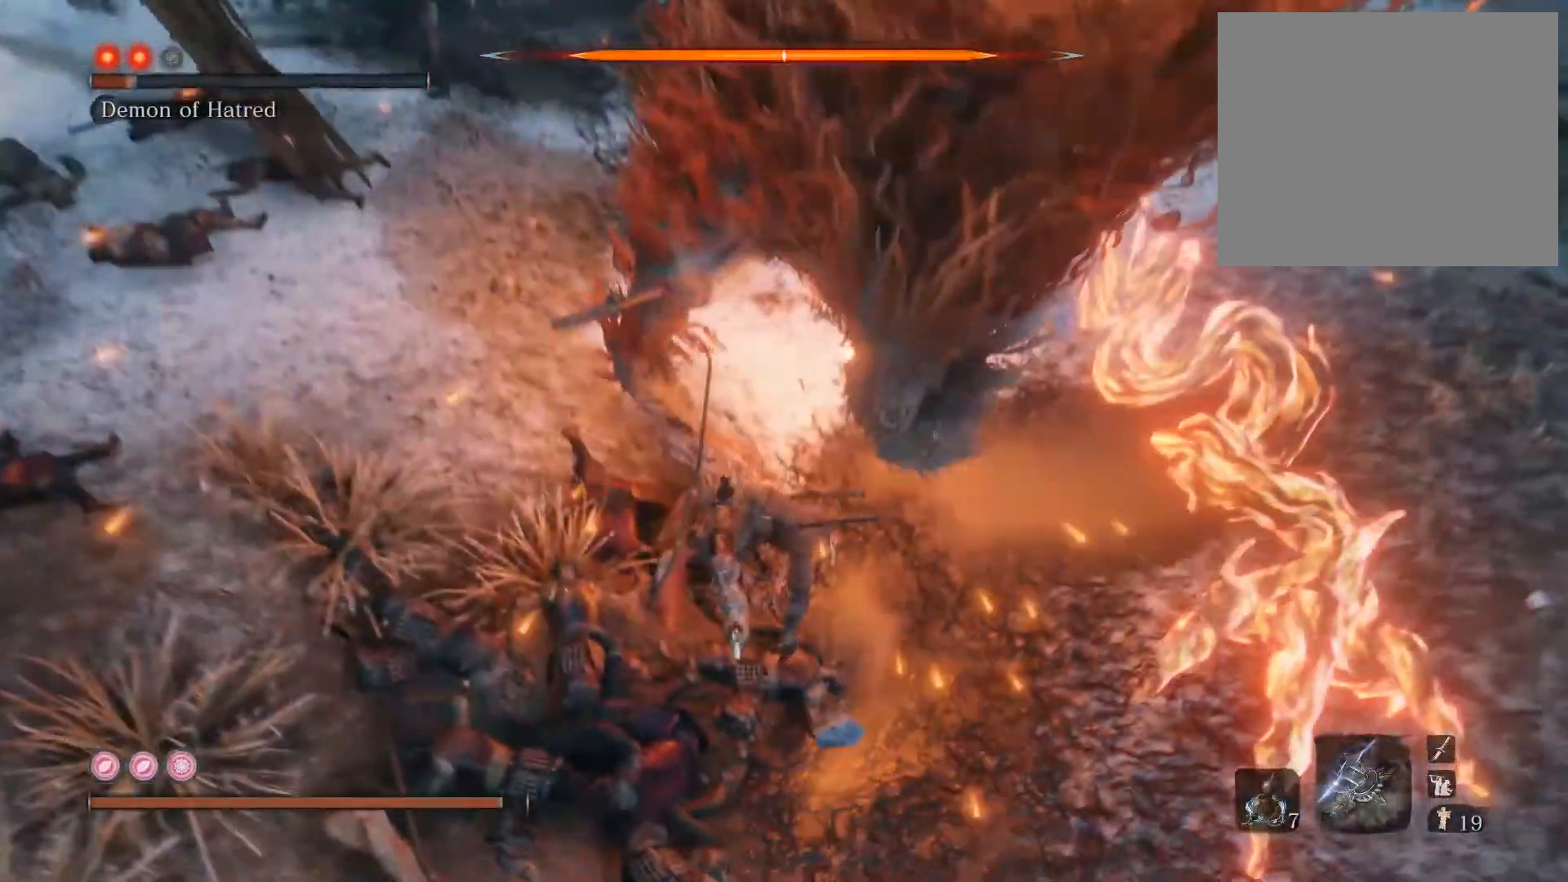
{"buttons": [], "left_stick": "up", "right_stick": "center", "events": [[50, "R1", "down"], [50, "right_stick", "up"], [117, "R1", "up"], [117, "right_stick", "center"]]}
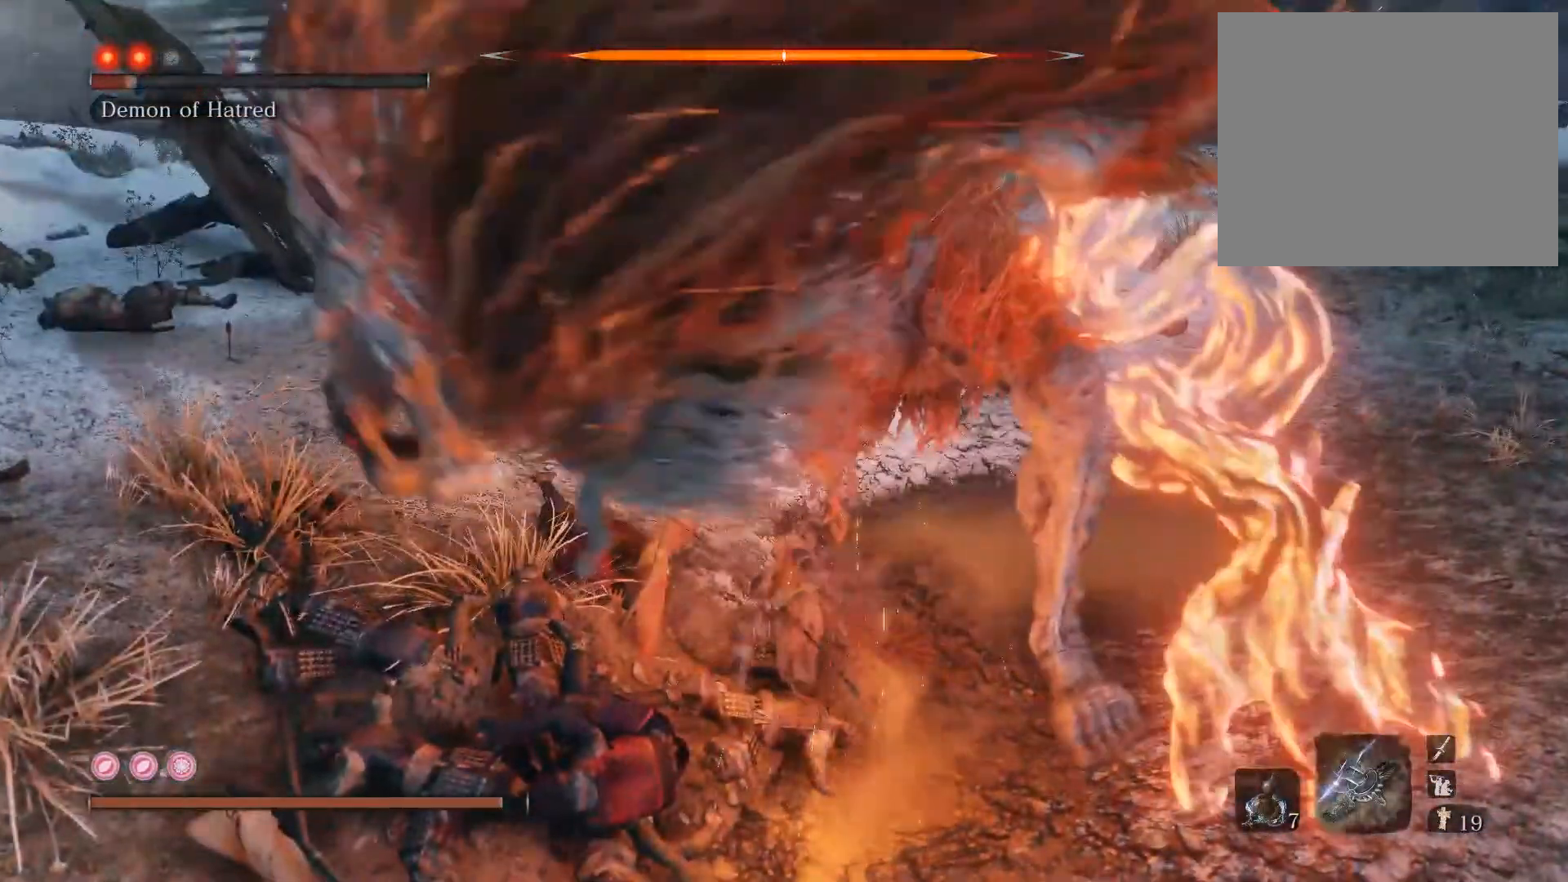
{"buttons": [], "left_stick": "up", "right_stick": "left", "events": [[50, "left_stick", "up-right"], [50, "right_stick", "up"], [250, "R1", "down"], [250, "right_stick", "center"], [267, "R1", "up"], [400, "left_stick", "up"], [500, "right_stick", "left"]]}
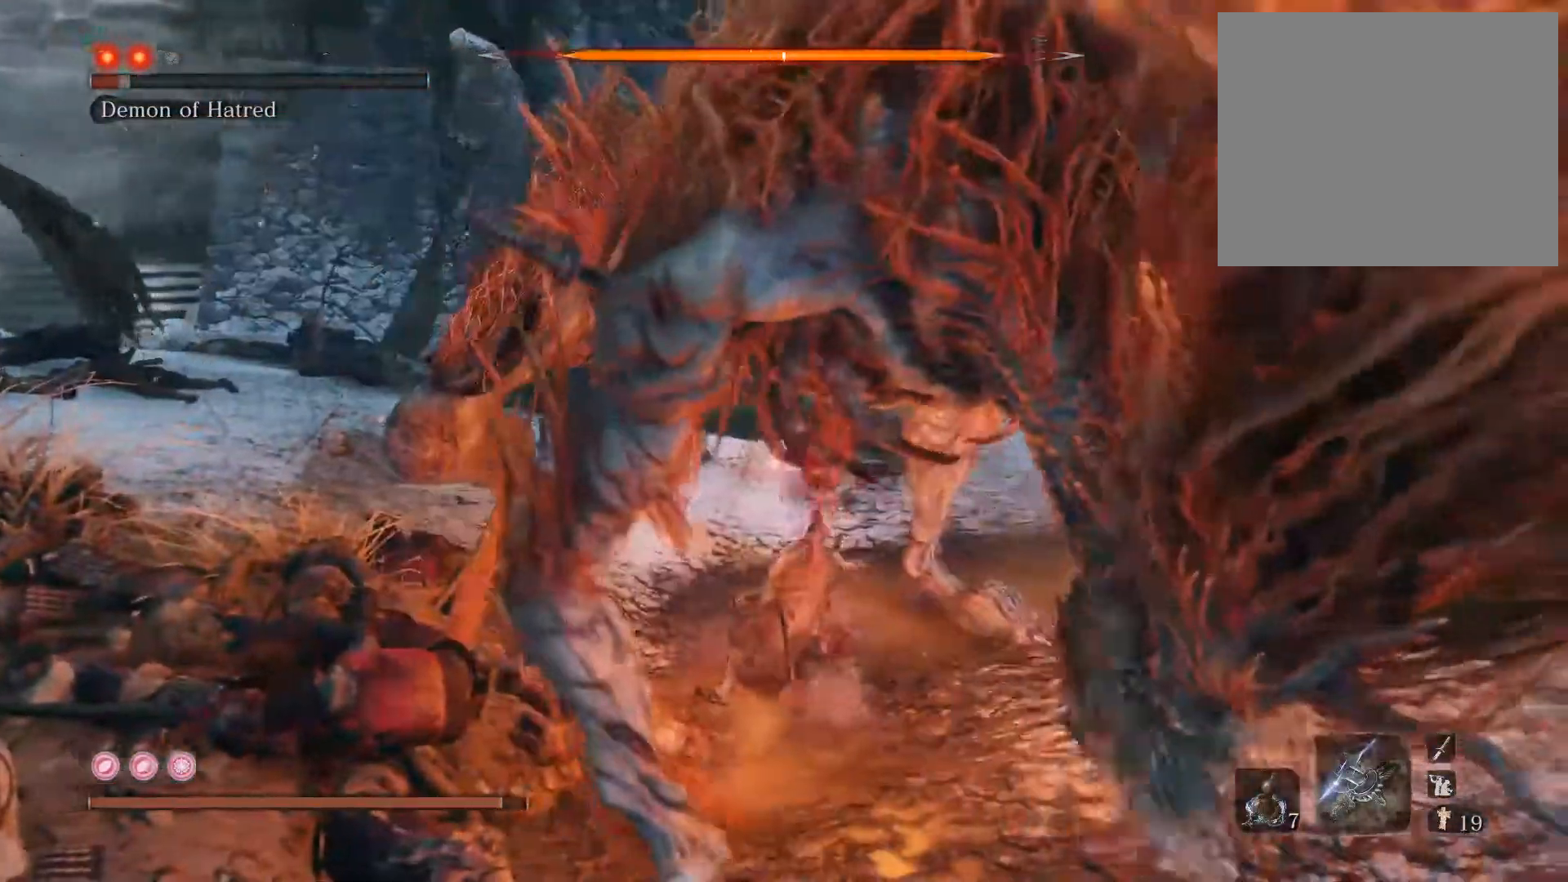
{"buttons": ["R1"], "left_stick": "up-right", "right_stick": "up-left", "events": [[150, "right_stick", "center"], [350, "left_stick", "up-right"], [483, "R1", "down"], [483, "right_stick", "up-left"]]}
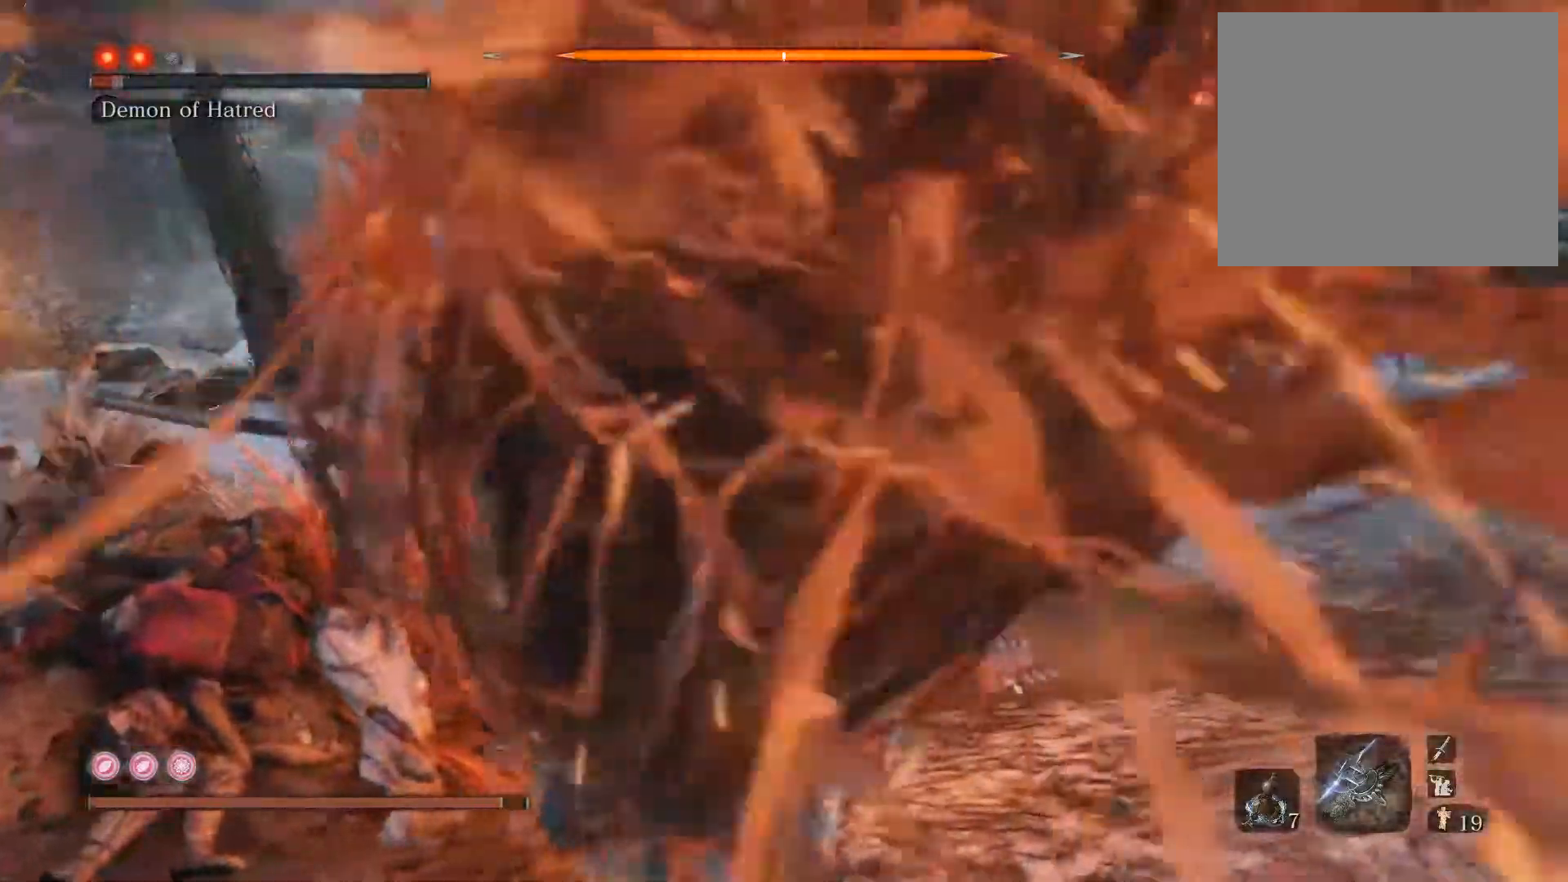
{"buttons": [], "left_stick": "up-right", "right_stick": "center", "events": [[67, "R1", "up"], [117, "right_stick", "center"], [283, "right_stick", "left"], [417, "right_stick", "center"]]}
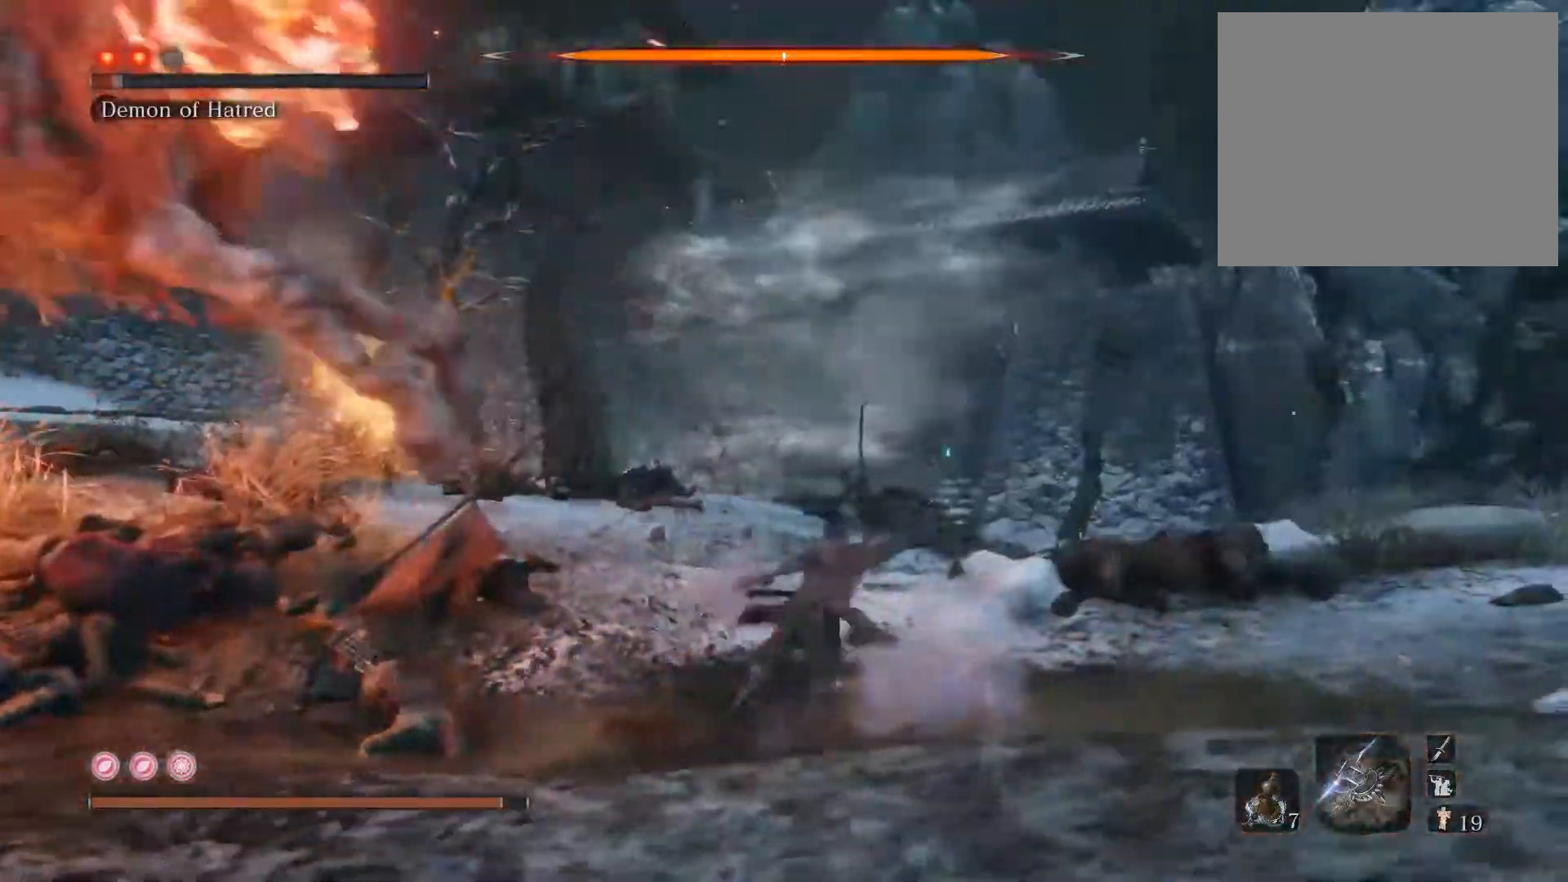
{"buttons": [], "left_stick": "up-right", "right_stick": "center", "events": [[50, "right_stick", "left"], [350, "right_stick", "center"]]}
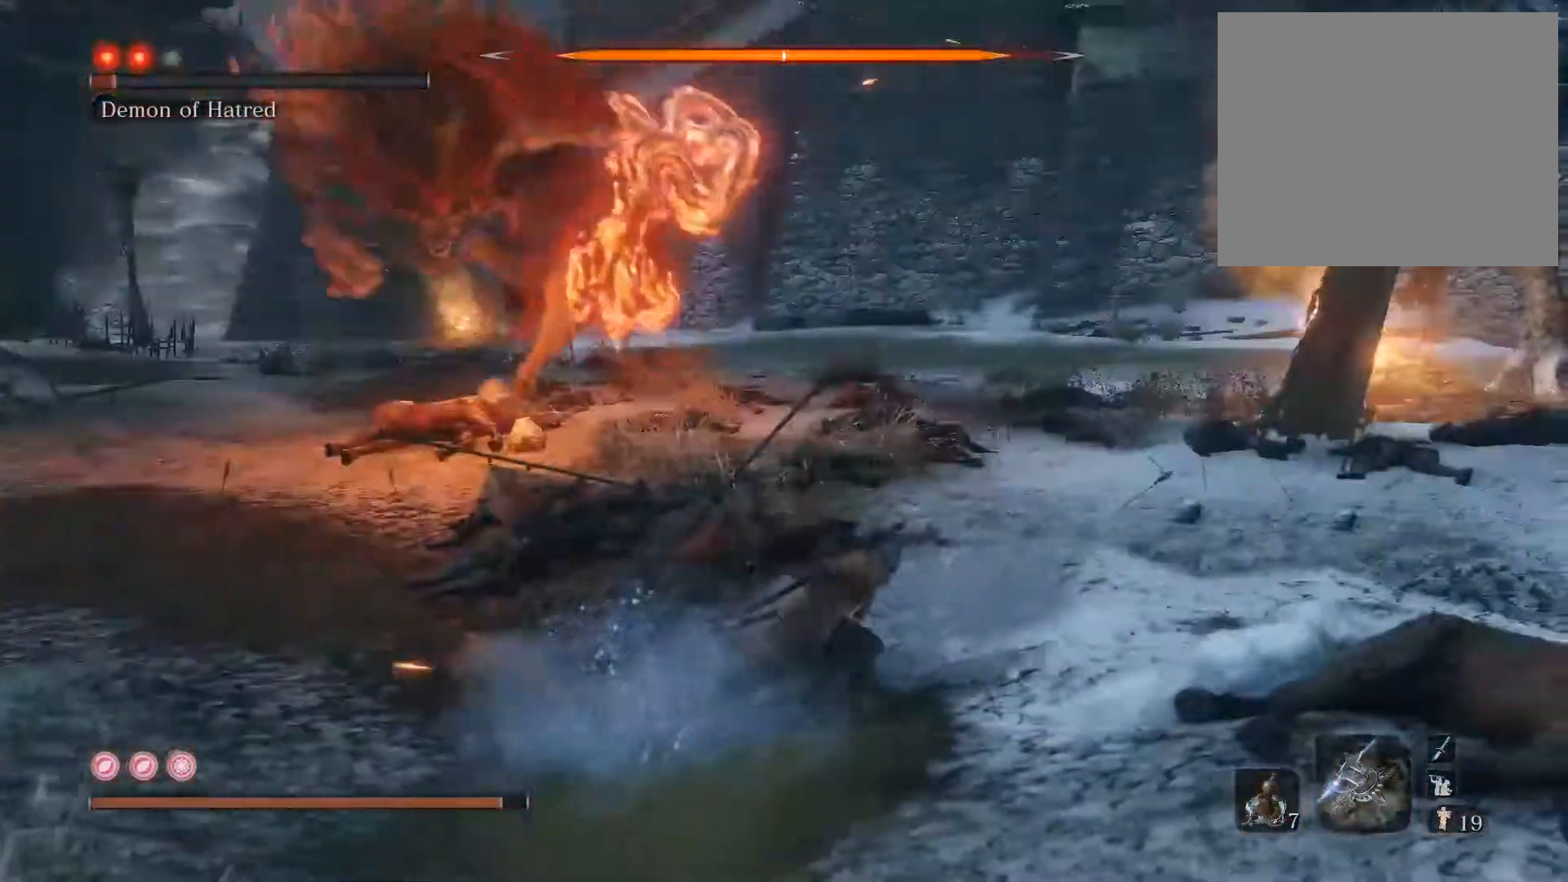
{"buttons": [], "left_stick": "up-right", "right_stick": "center", "events": [[17, "right_stick", "up-left"], [133, "right_stick", "center"]]}
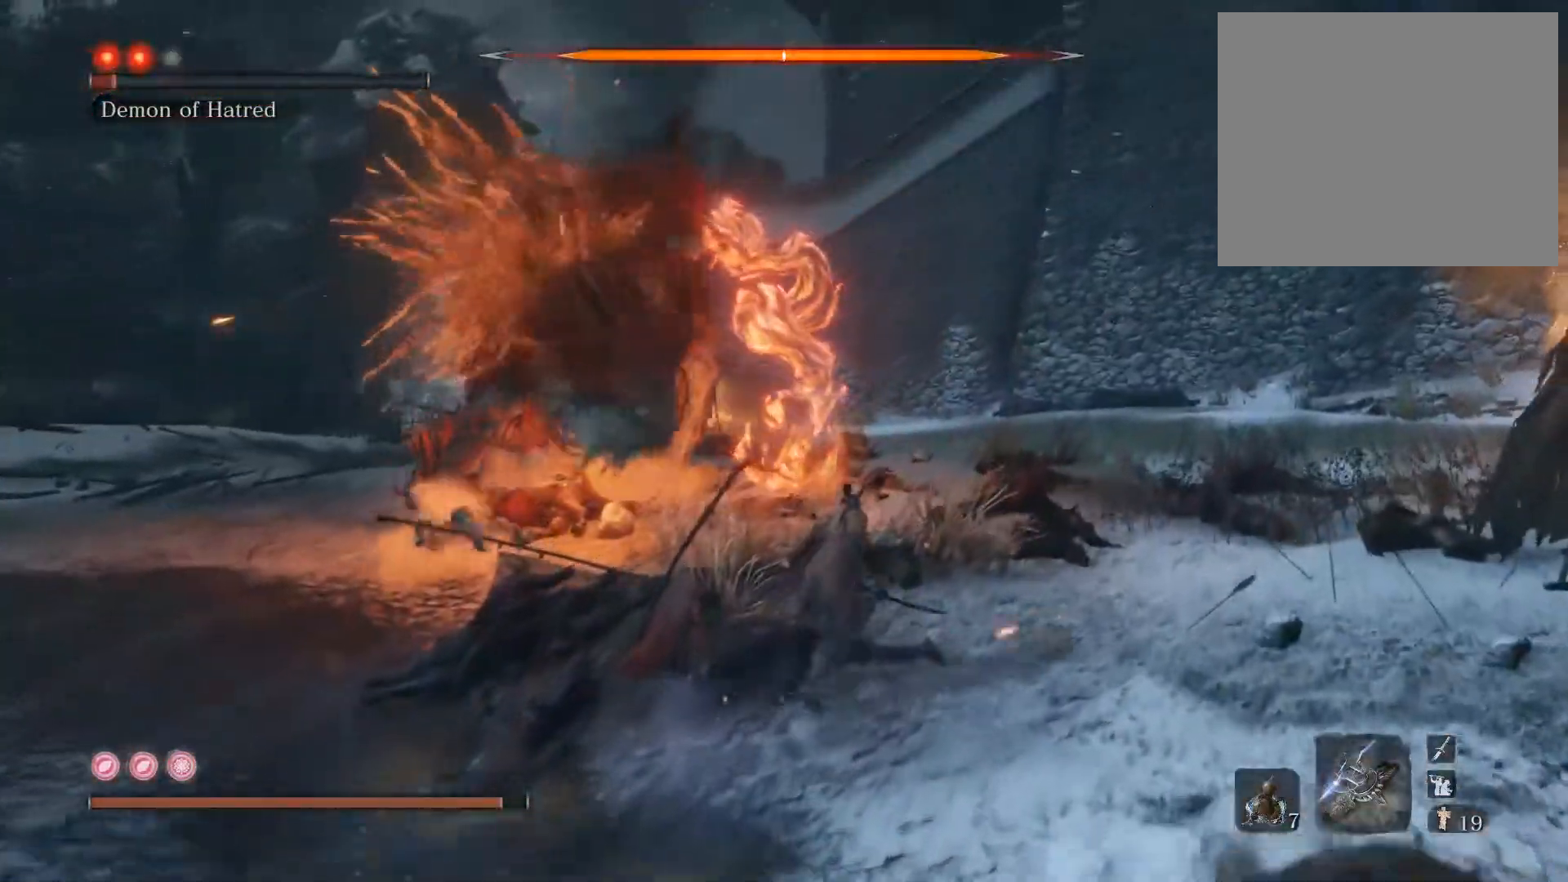
{"buttons": [], "left_stick": "up-right", "right_stick": "left", "events": [[233, "right_stick", "left"]]}
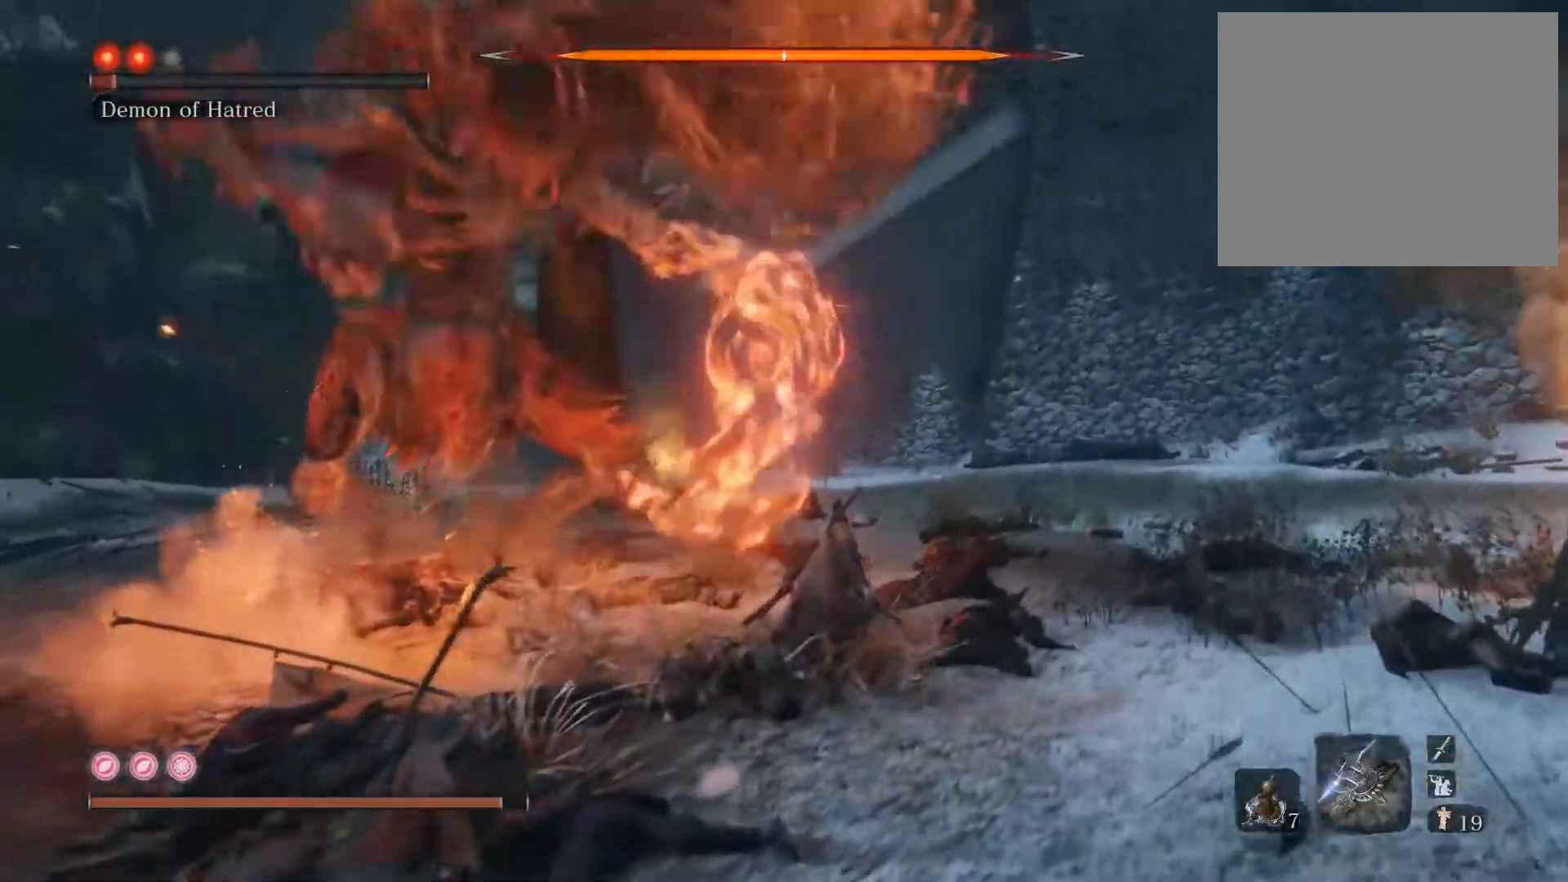
{"buttons": ["CIRCLE"], "left_stick": "up-right", "right_stick": "left", "events": [[417, "CIRCLE", "down"]]}
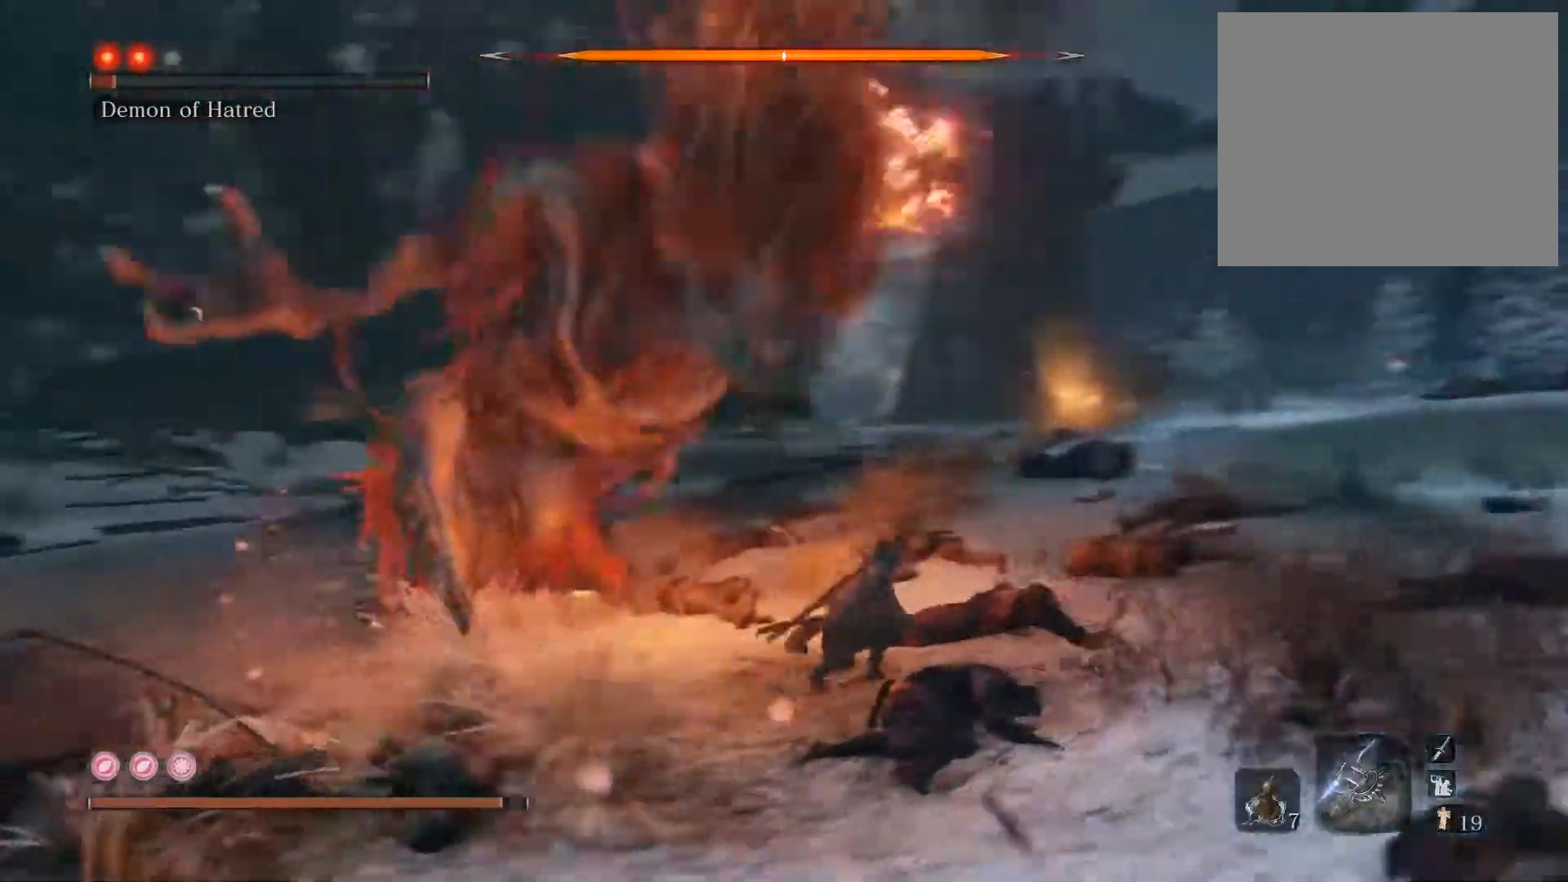
{"buttons": [], "left_stick": "up", "right_stick": "left", "events": [[33, "CIRCLE", "up"], [117, "left_stick", "up"], [200, "right_stick", "center"], [300, "right_stick", "left"], [317, "R1", "down"], [433, "R1", "up"]]}
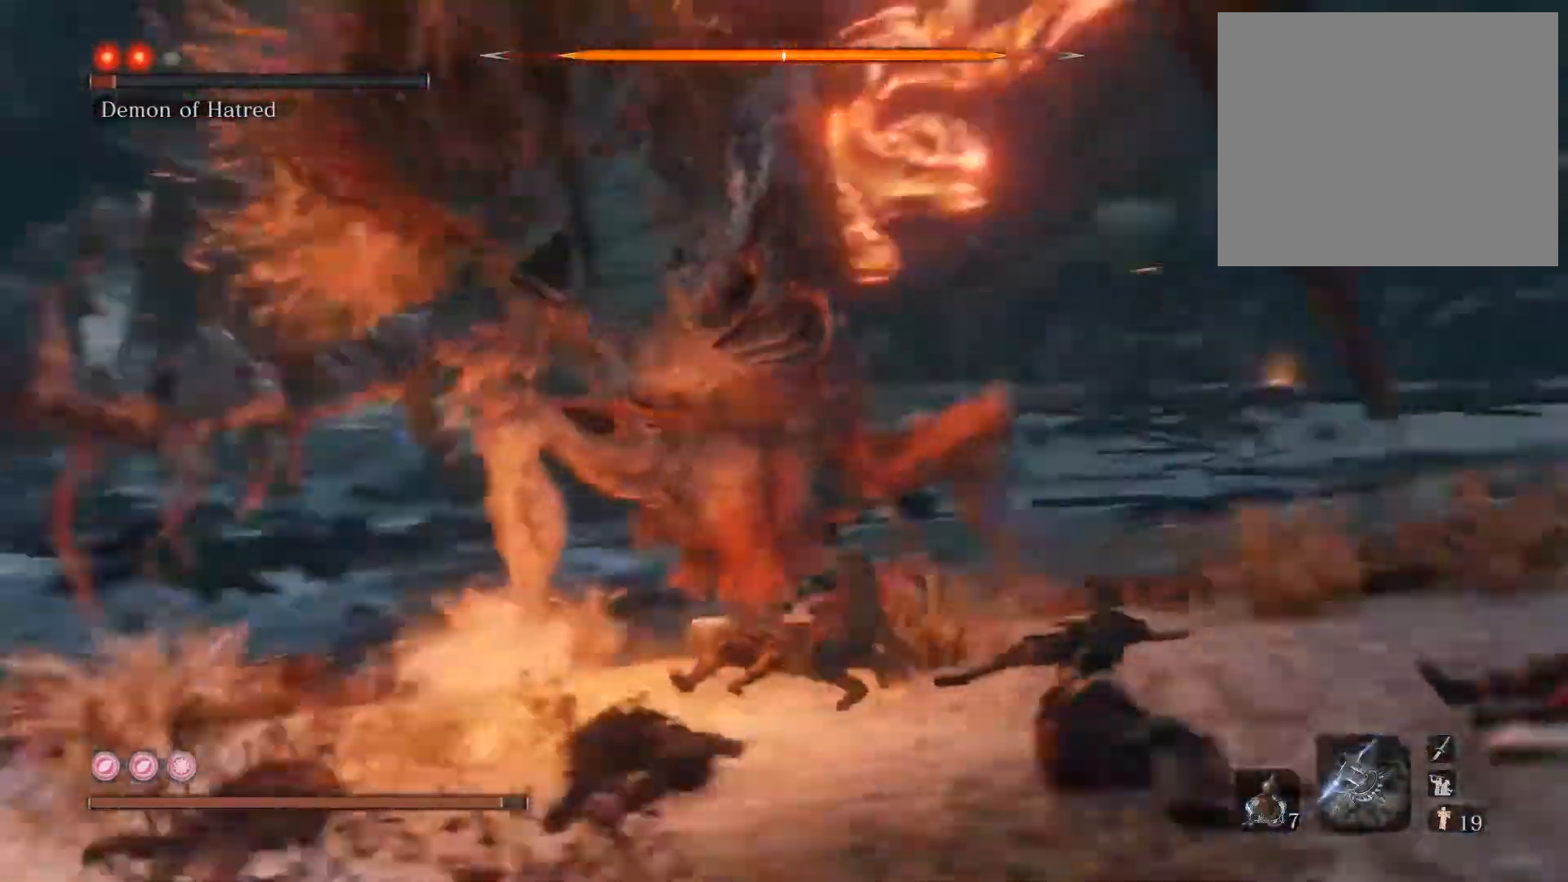
{"buttons": [], "left_stick": "up", "right_stick": "center", "events": [[33, "right_stick", "center"]]}
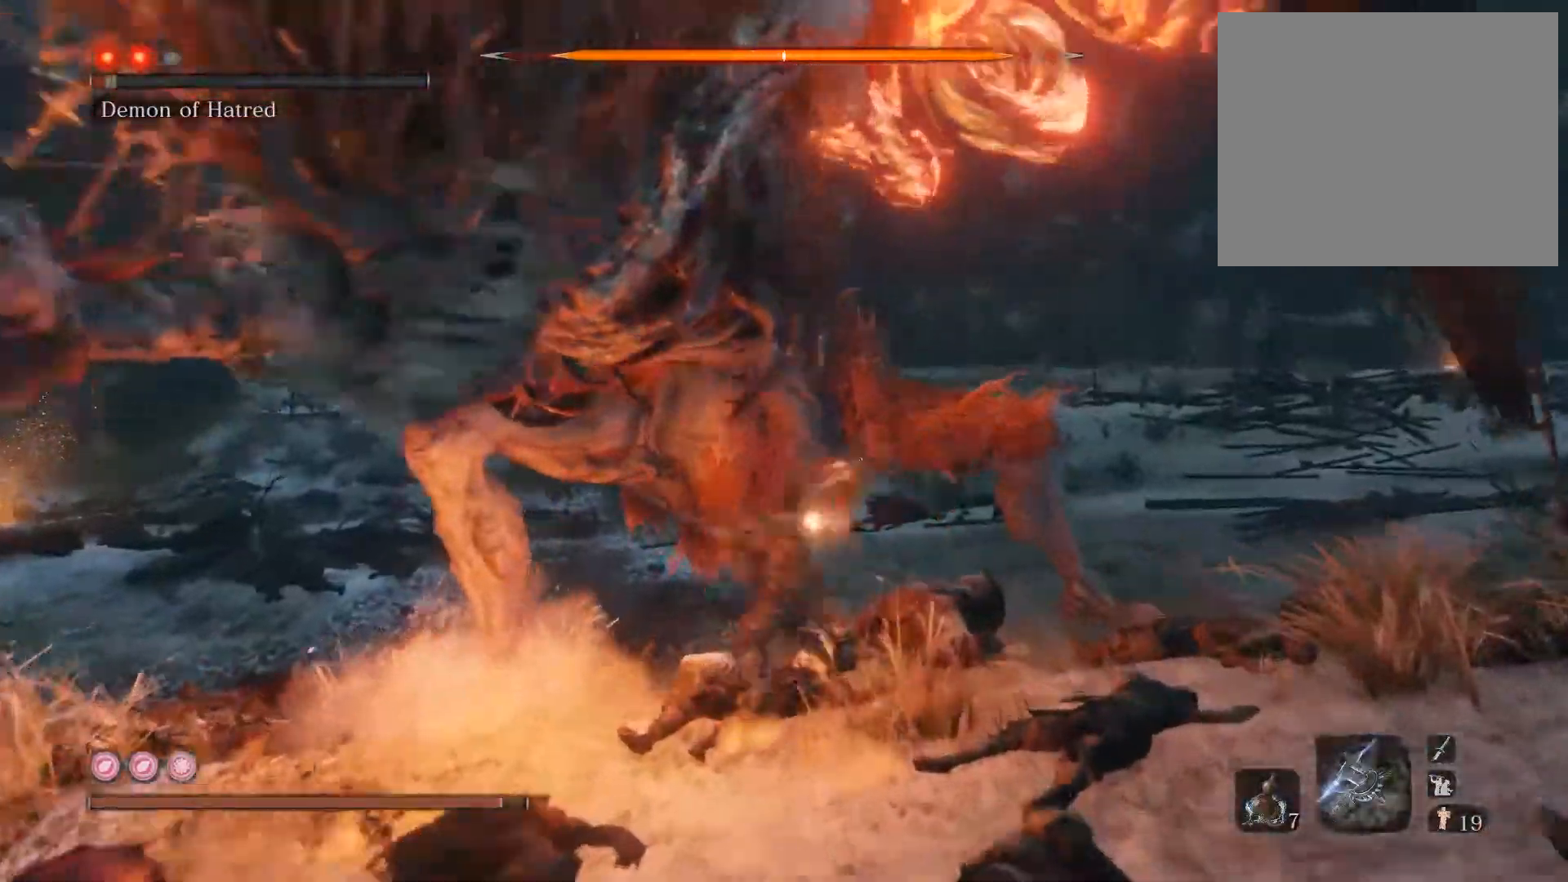
{"buttons": [], "left_stick": "up", "right_stick": "left", "events": [[17, "R1", "down"], [167, "R1", "up"], [483, "right_stick", "left"]]}
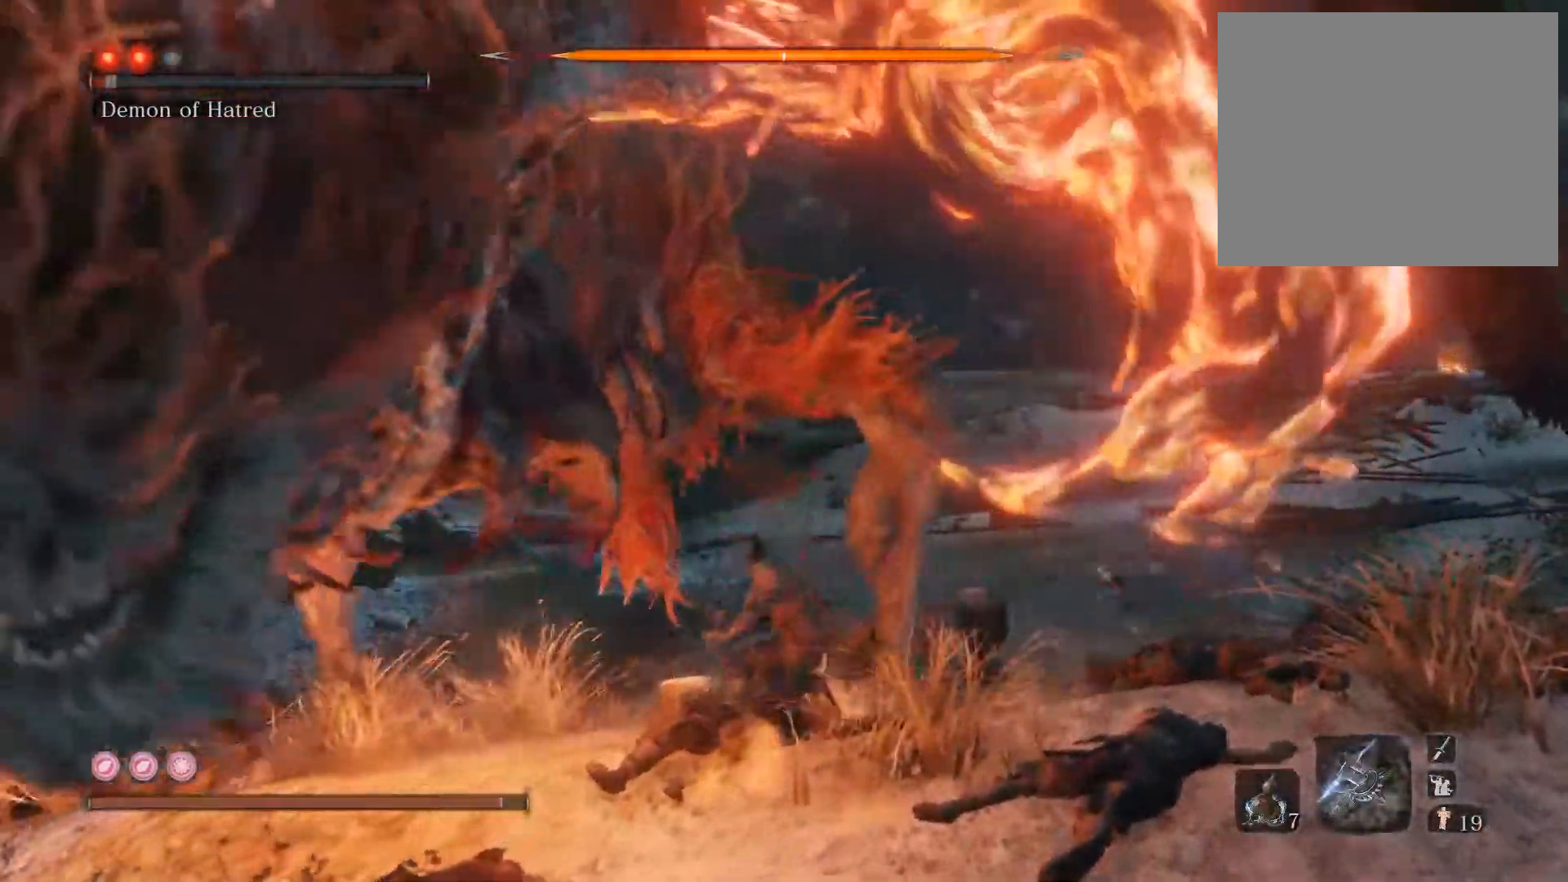
{"buttons": [], "left_stick": "up", "right_stick": "center", "events": [[133, "R1", "down"], [250, "R1", "up"], [500, "right_stick", "center"]]}
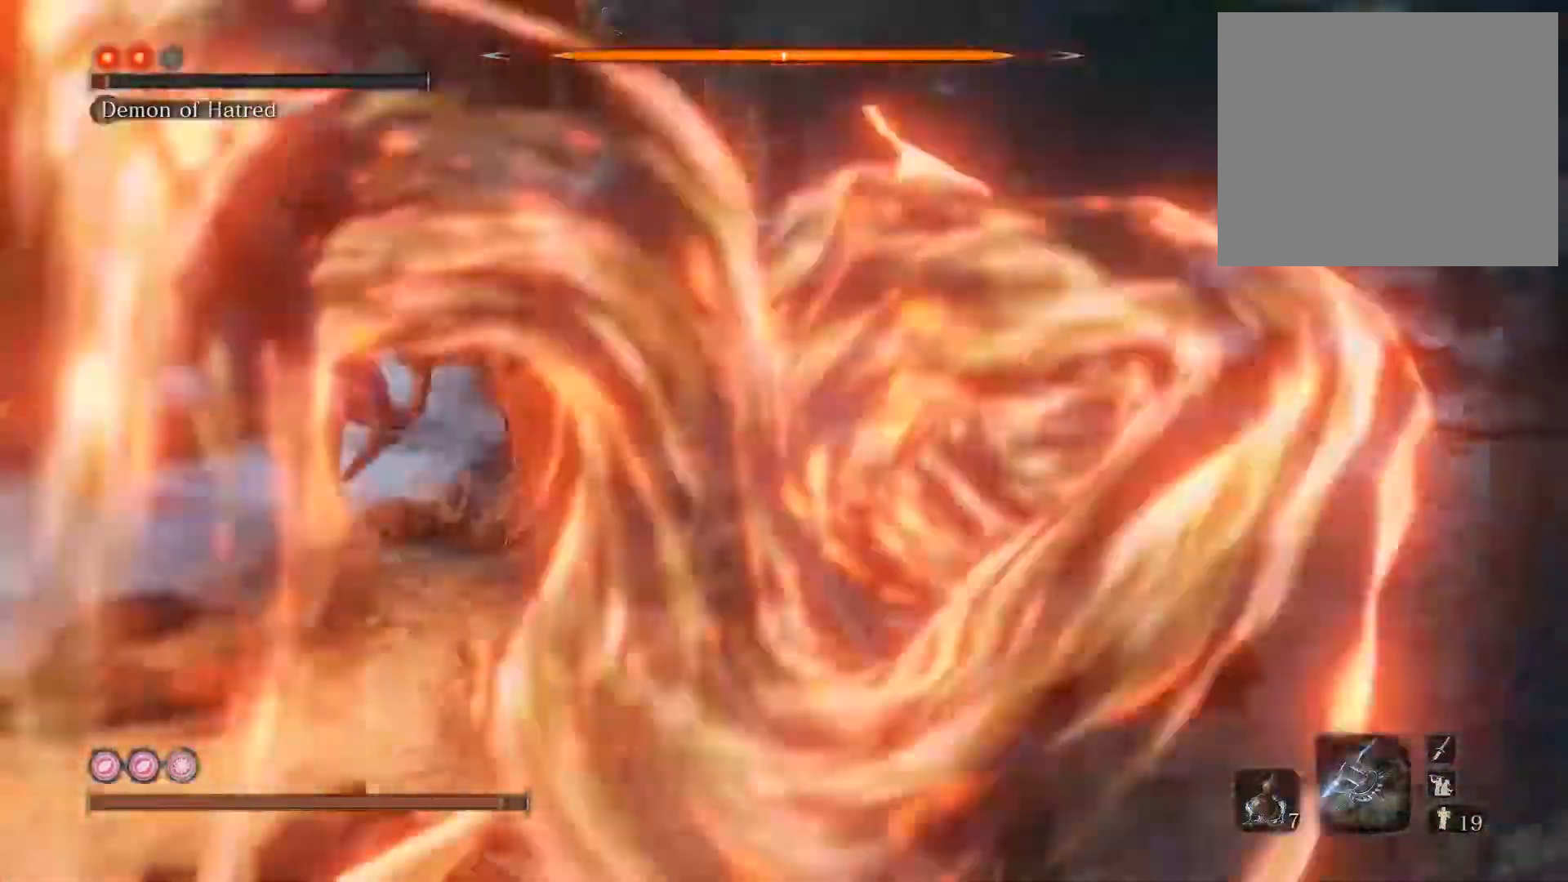
{"buttons": [], "left_stick": "right", "right_stick": "left", "events": [[67, "left_stick", "up-left"], [100, "right_stick", "left"], [233, "left_stick", "up"], [250, "right_stick", "center"], [433, "right_stick", "left"], [467, "left_stick", "right"]]}
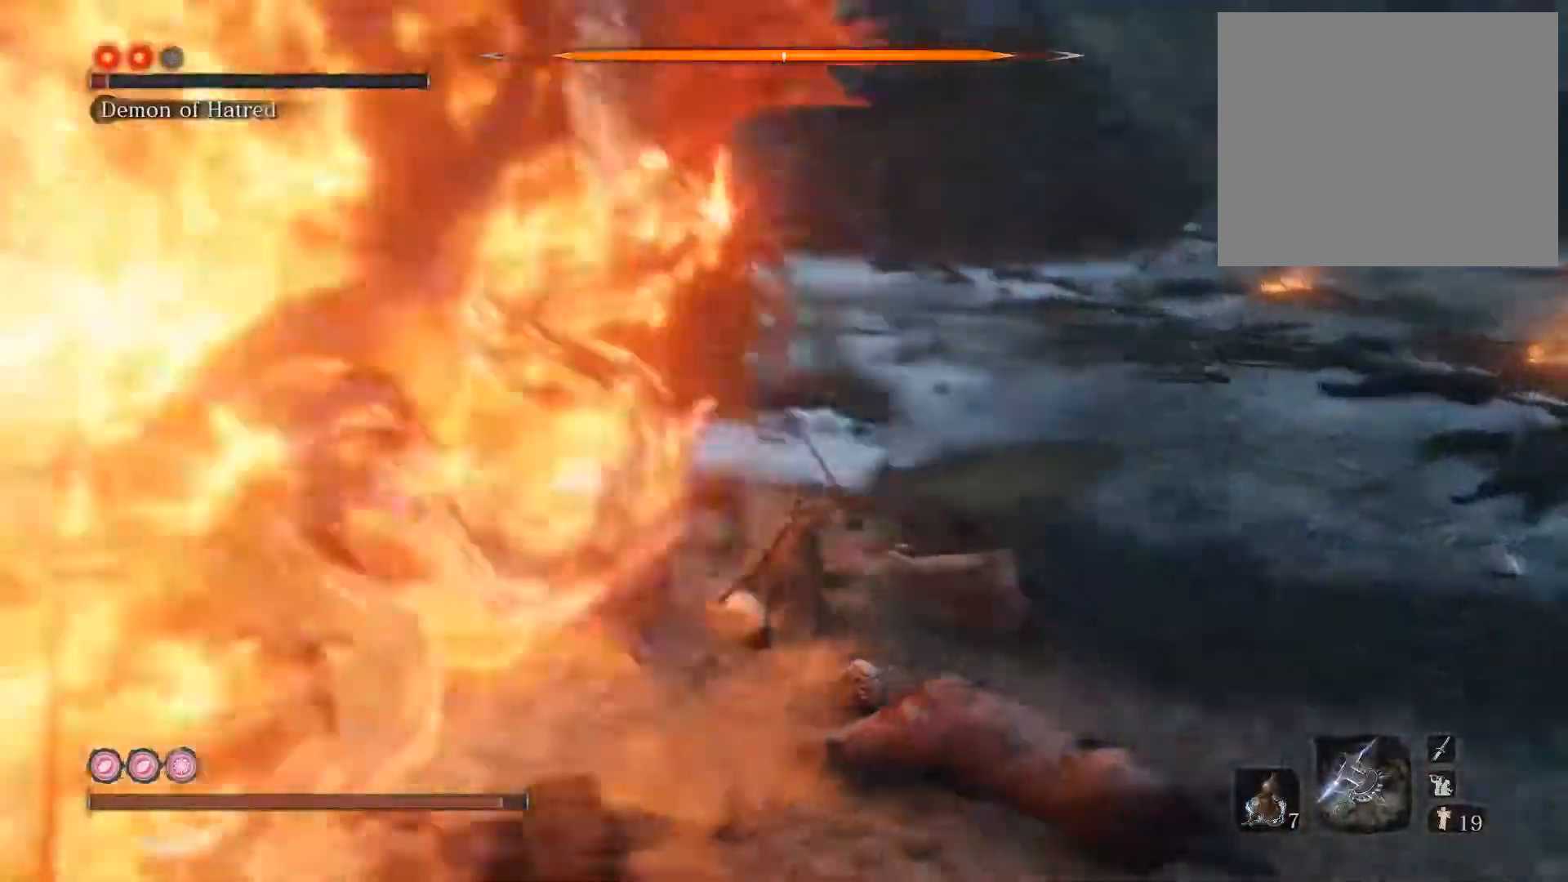
{"buttons": [], "left_stick": "down-right", "right_stick": "left", "events": [[117, "left_stick", "down-right"], [133, "right_stick", "center"], [233, "CIRCLE", "down"], [300, "right_stick", "left"], [383, "CIRCLE", "up"]]}
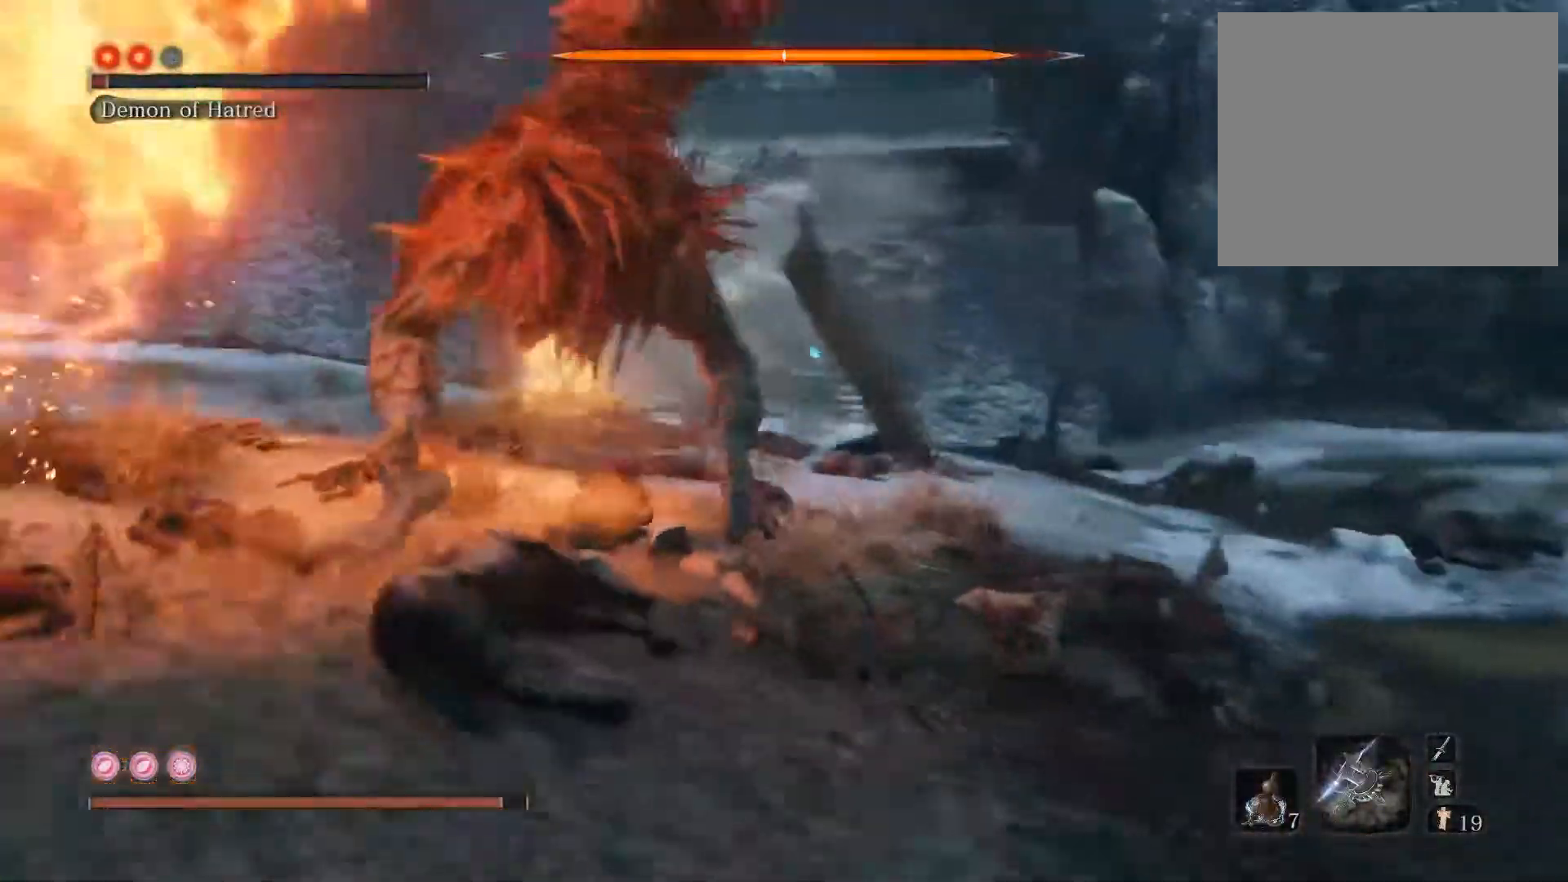
{"buttons": [], "left_stick": "down", "right_stick": "center", "events": [[17, "right_stick", "center"], [200, "CIRCLE", "down"], [217, "right_stick", "up-left"], [333, "CIRCLE", "up"], [333, "right_stick", "center"], [350, "left_stick", "down"]]}
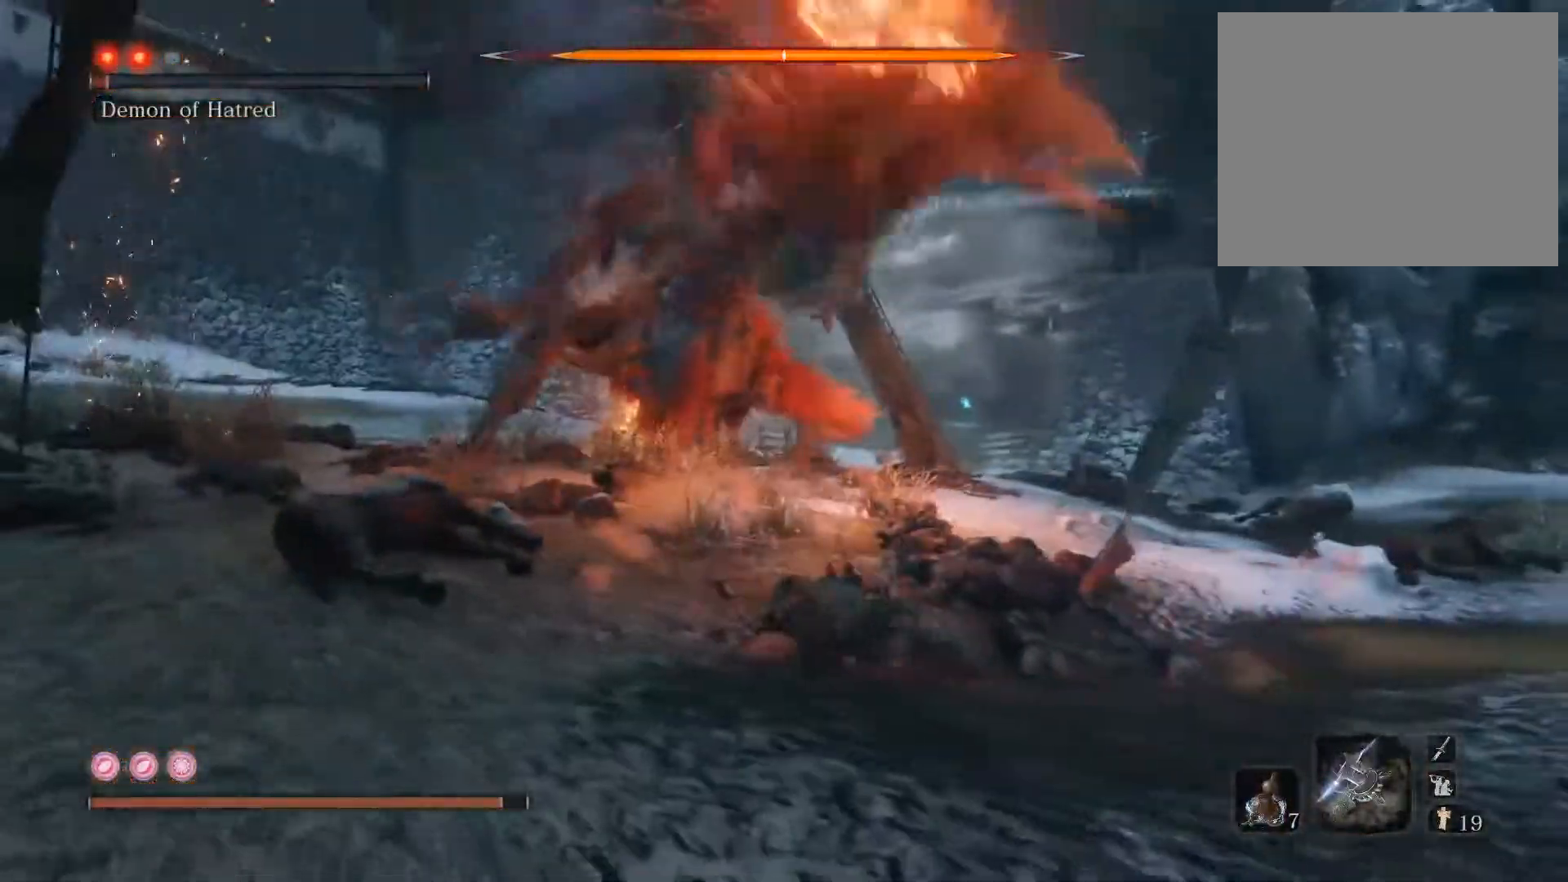
{"buttons": ["CIRCLE"], "left_stick": "down", "right_stick": "center", "events": [[217, "right_stick", "down-left"], [333, "right_stick", "center"], [417, "CIRCLE", "down"]]}
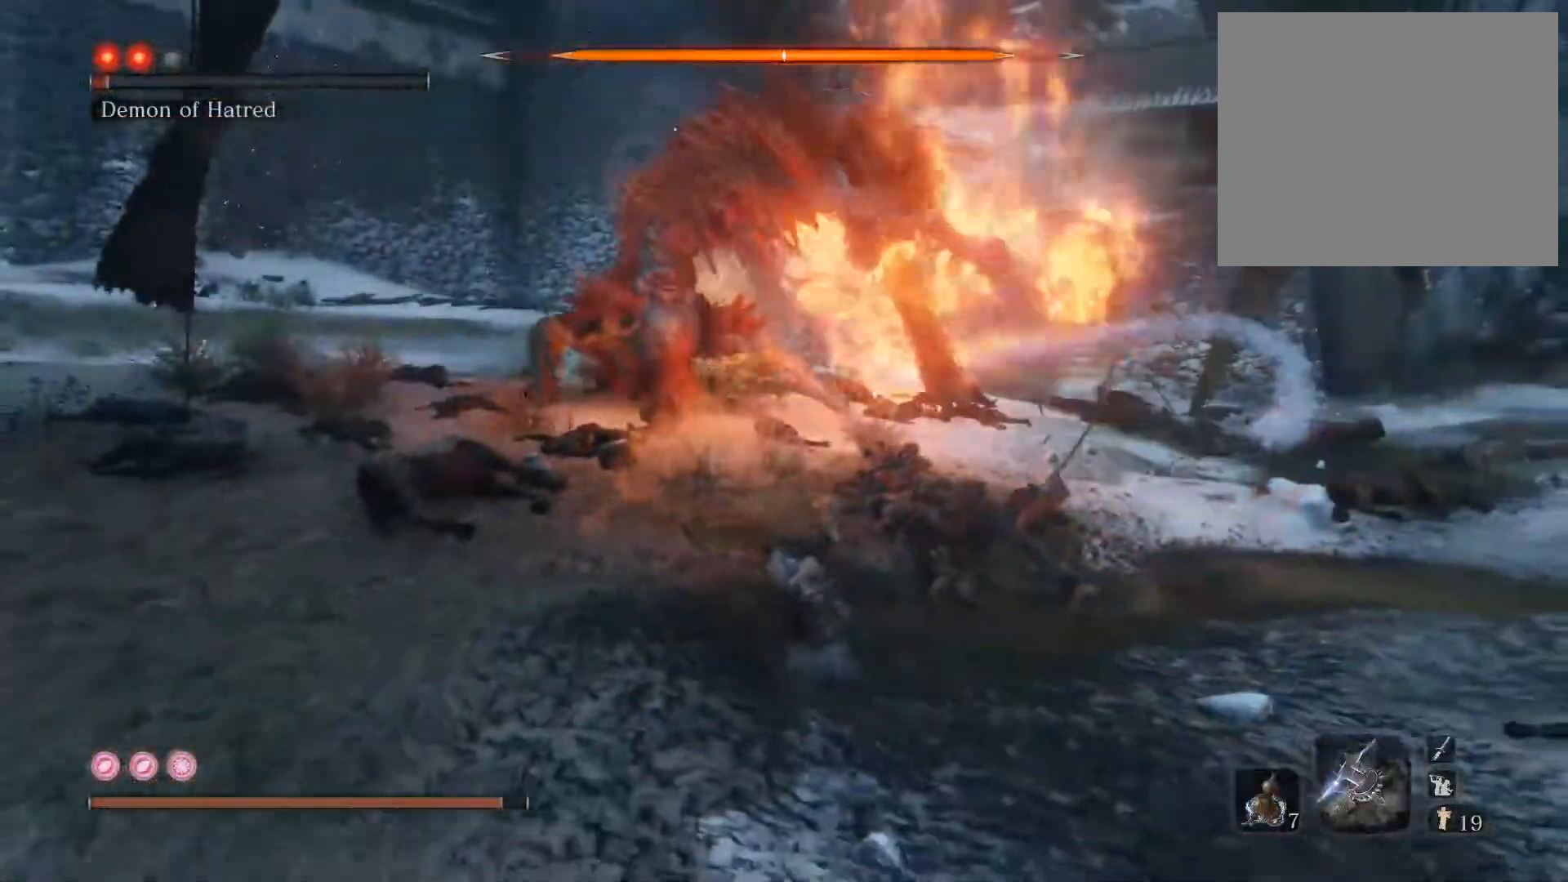
{"buttons": ["CIRCLE"], "left_stick": "down", "right_stick": "center", "events": [[367, "right_stick", "right"], [483, "right_stick", "center"]]}
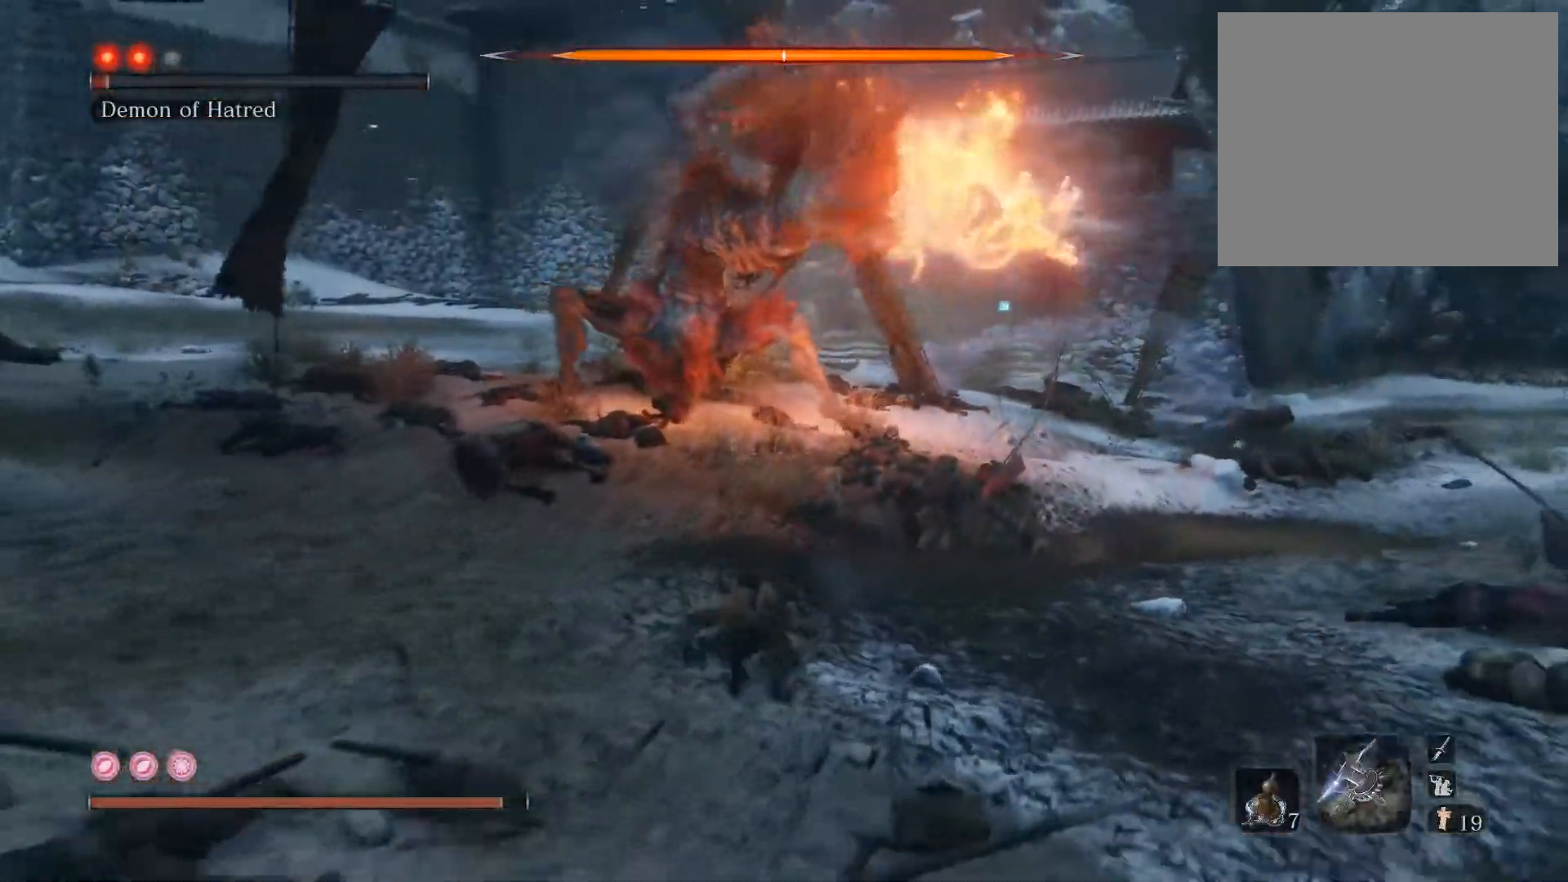
{"buttons": ["CIRCLE"], "left_stick": "right", "right_stick": "center", "events": [[117, "left_stick", "down-right"], [333, "left_stick", "right"], [350, "right_stick", "left"], [450, "right_stick", "center"]]}
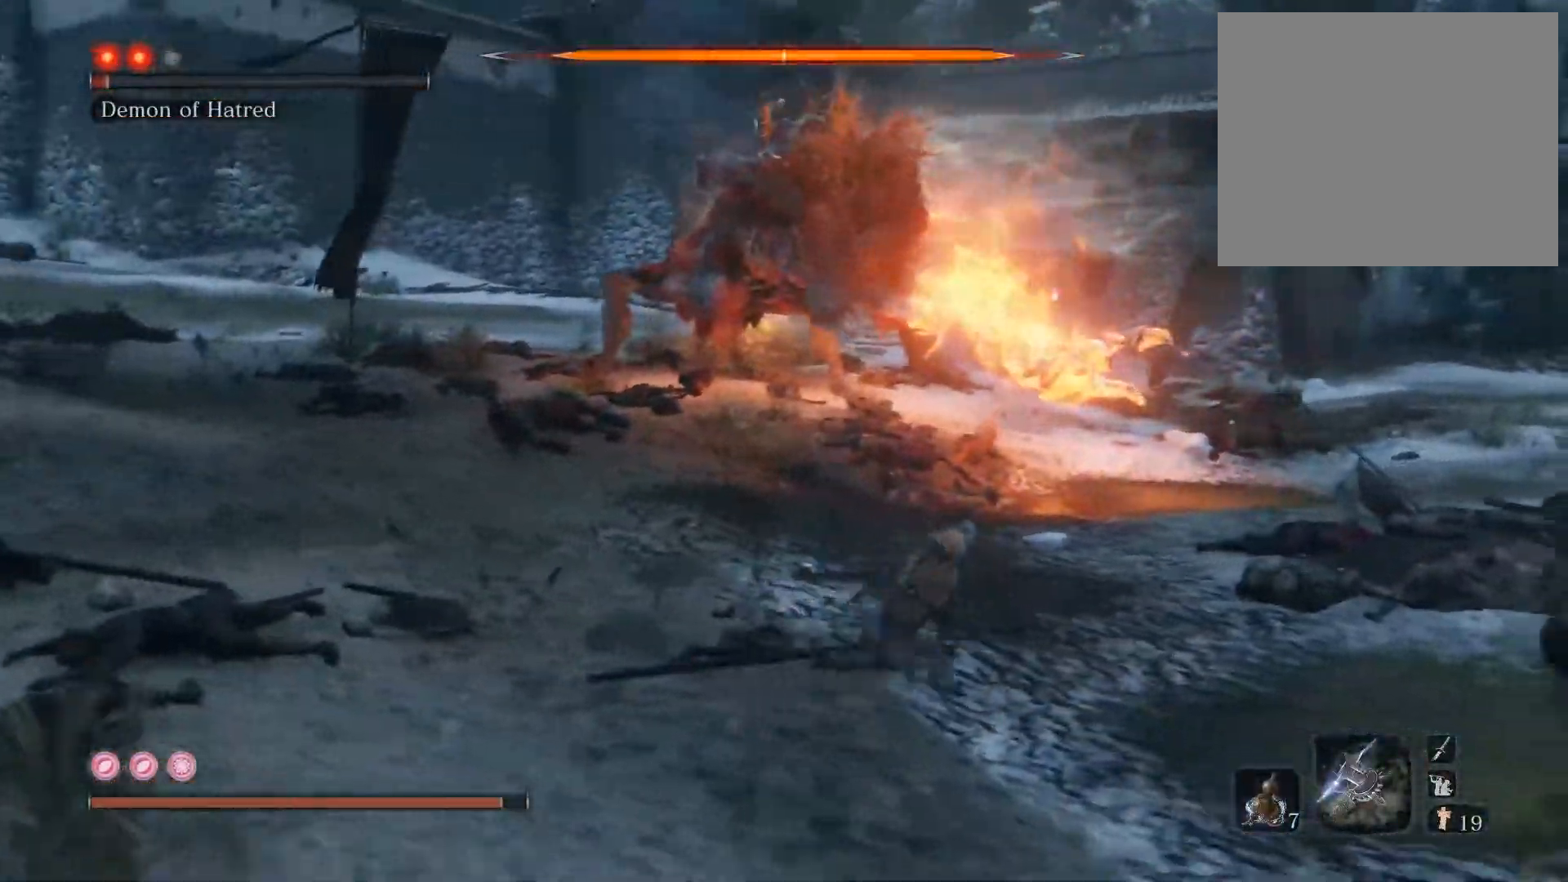
{"buttons": ["CIRCLE"], "left_stick": "up", "right_stick": "center", "events": [[100, "left_stick", "up"]]}
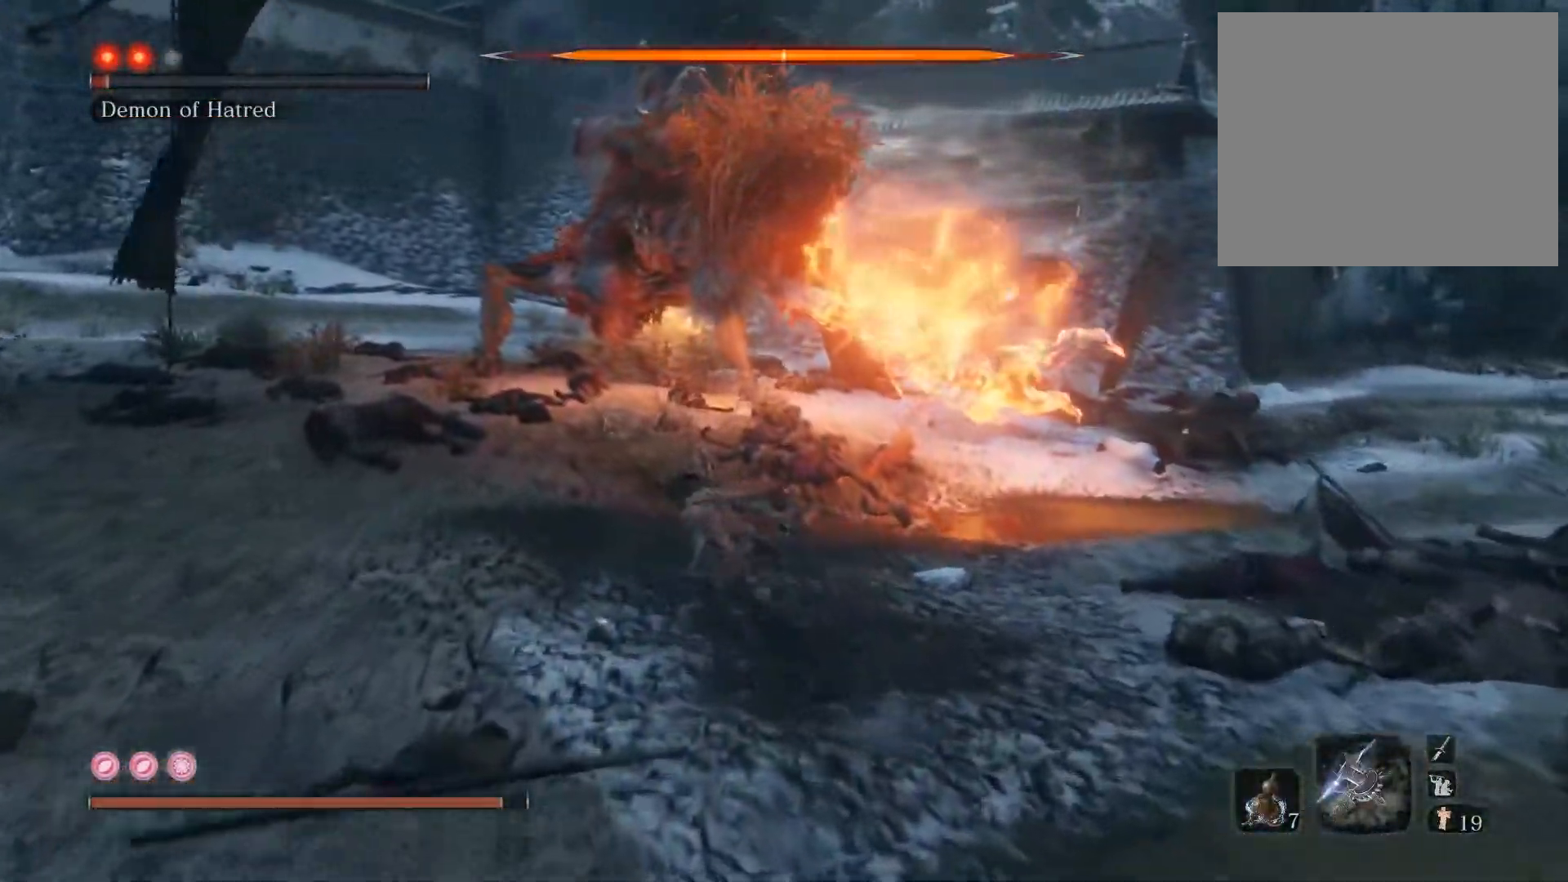
{"buttons": ["CIRCLE"], "left_stick": "up", "right_stick": "center", "events": []}
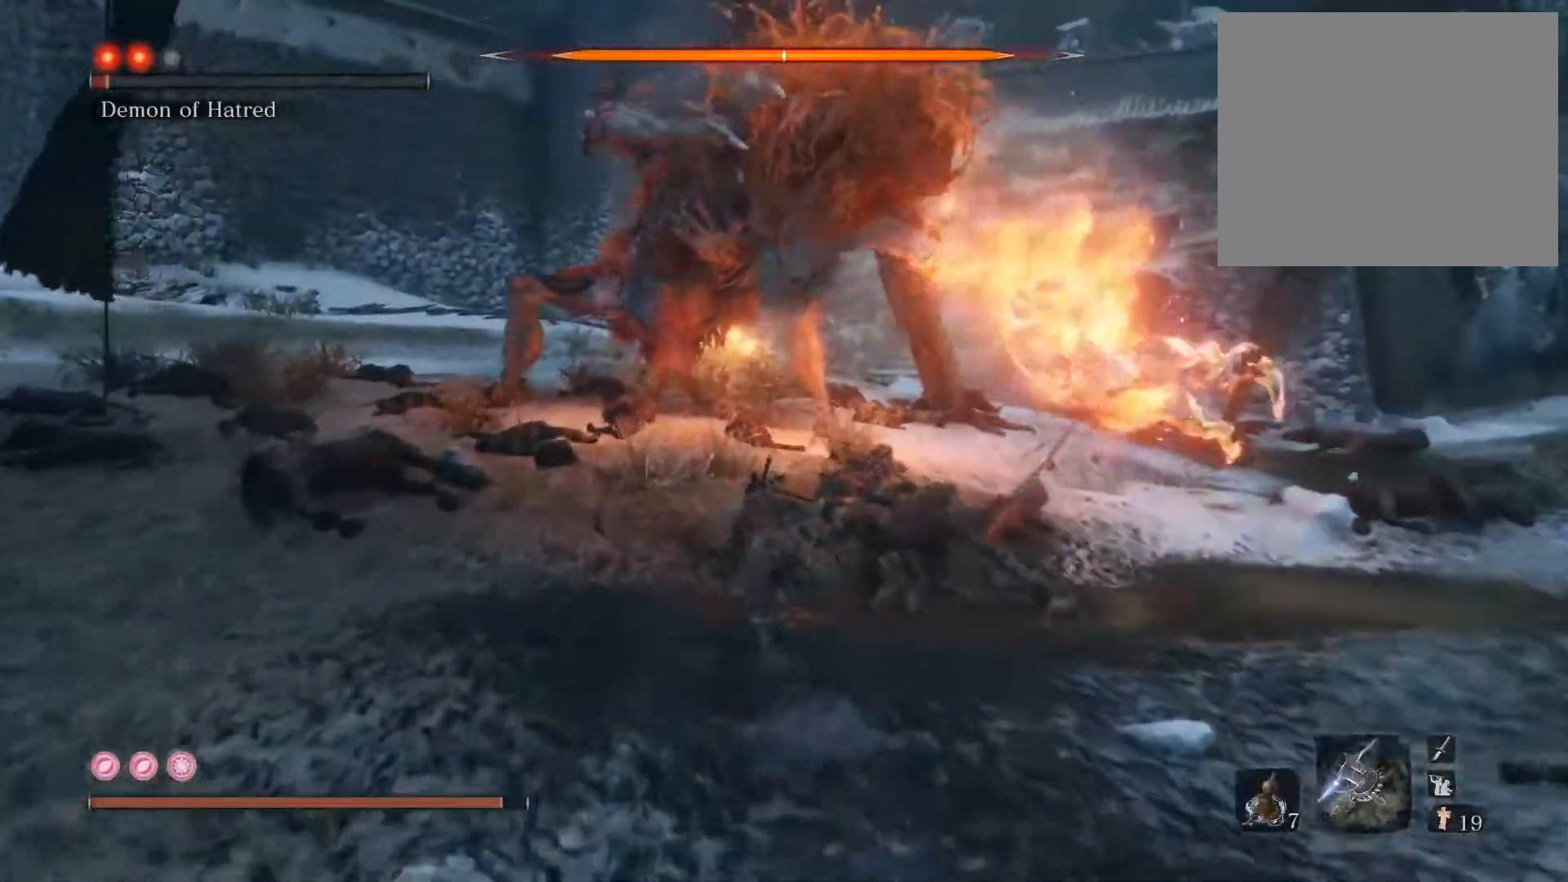
{"buttons": ["CIRCLE", "R1"], "left_stick": "up", "right_stick": "center", "events": [[350, "R1", "down"]]}
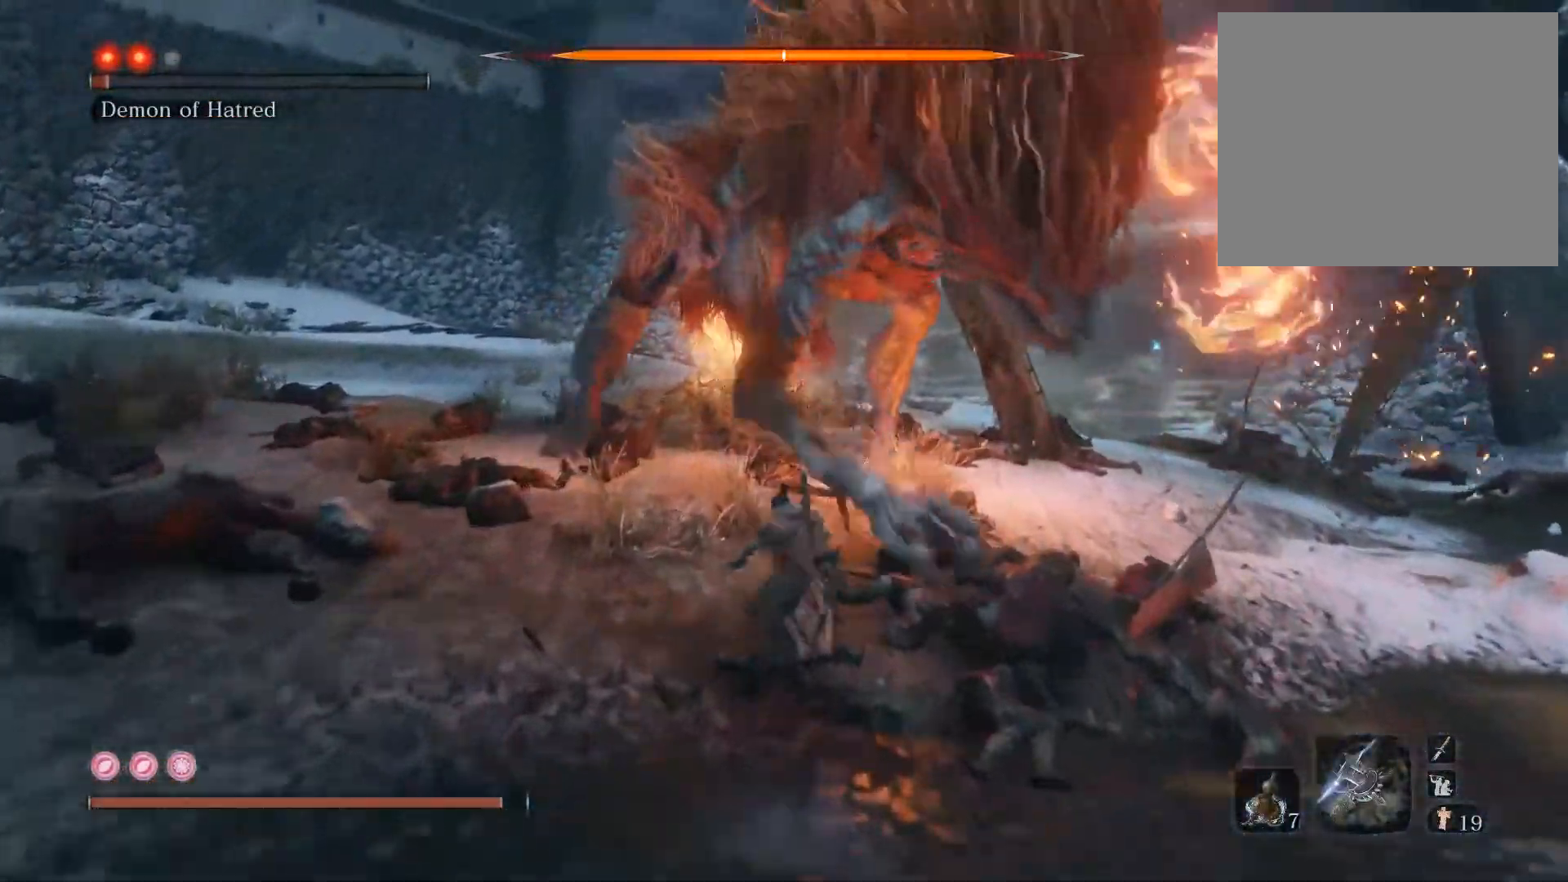
{"buttons": [], "left_stick": "up", "right_stick": "center", "events": [[17, "CIRCLE", "up"], [17, "R1", "up"]]}
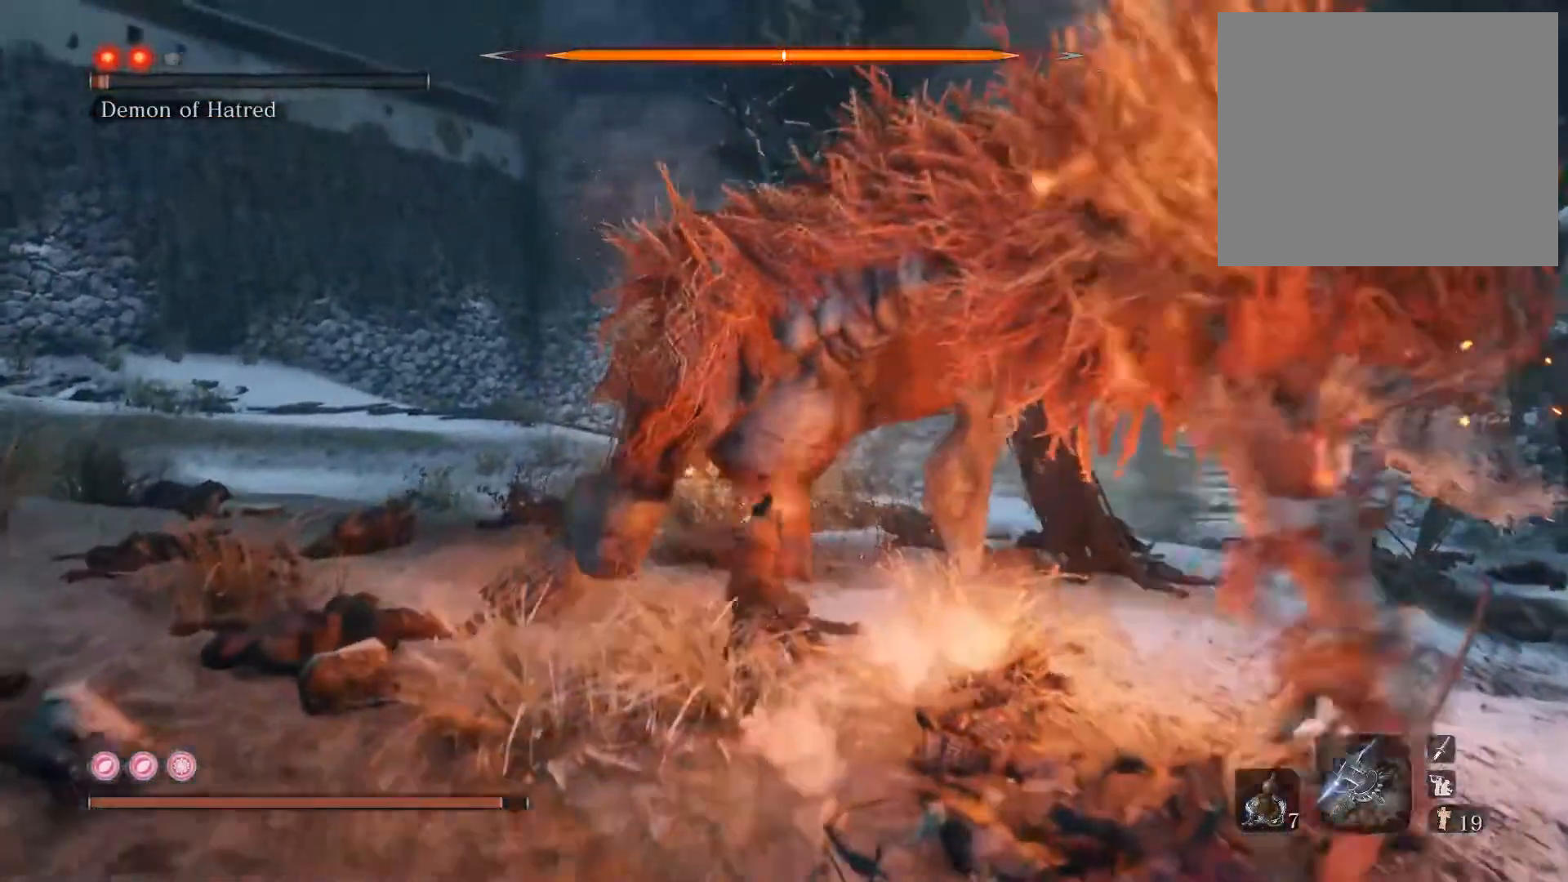
{"buttons": [], "left_stick": "up-right", "right_stick": "center", "events": [[50, "right_stick", "right"], [200, "right_stick", "center"], [483, "left_stick", "up-right"]]}
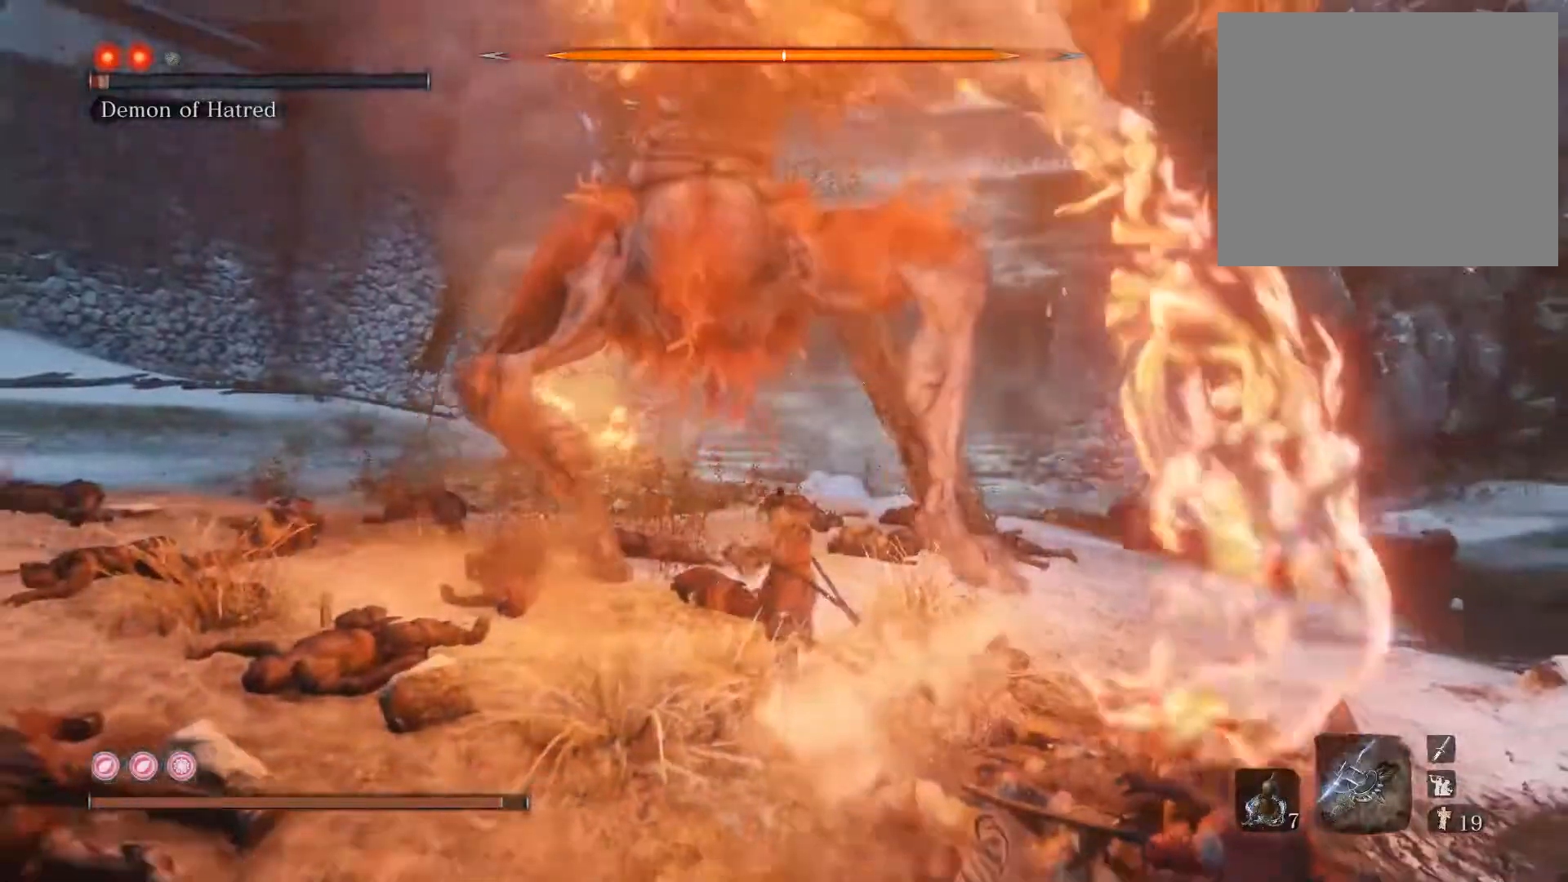
{"buttons": ["CIRCLE"], "left_stick": "up-right", "right_stick": "left", "events": [[350, "CIRCLE", "down"], [350, "right_stick", "left"]]}
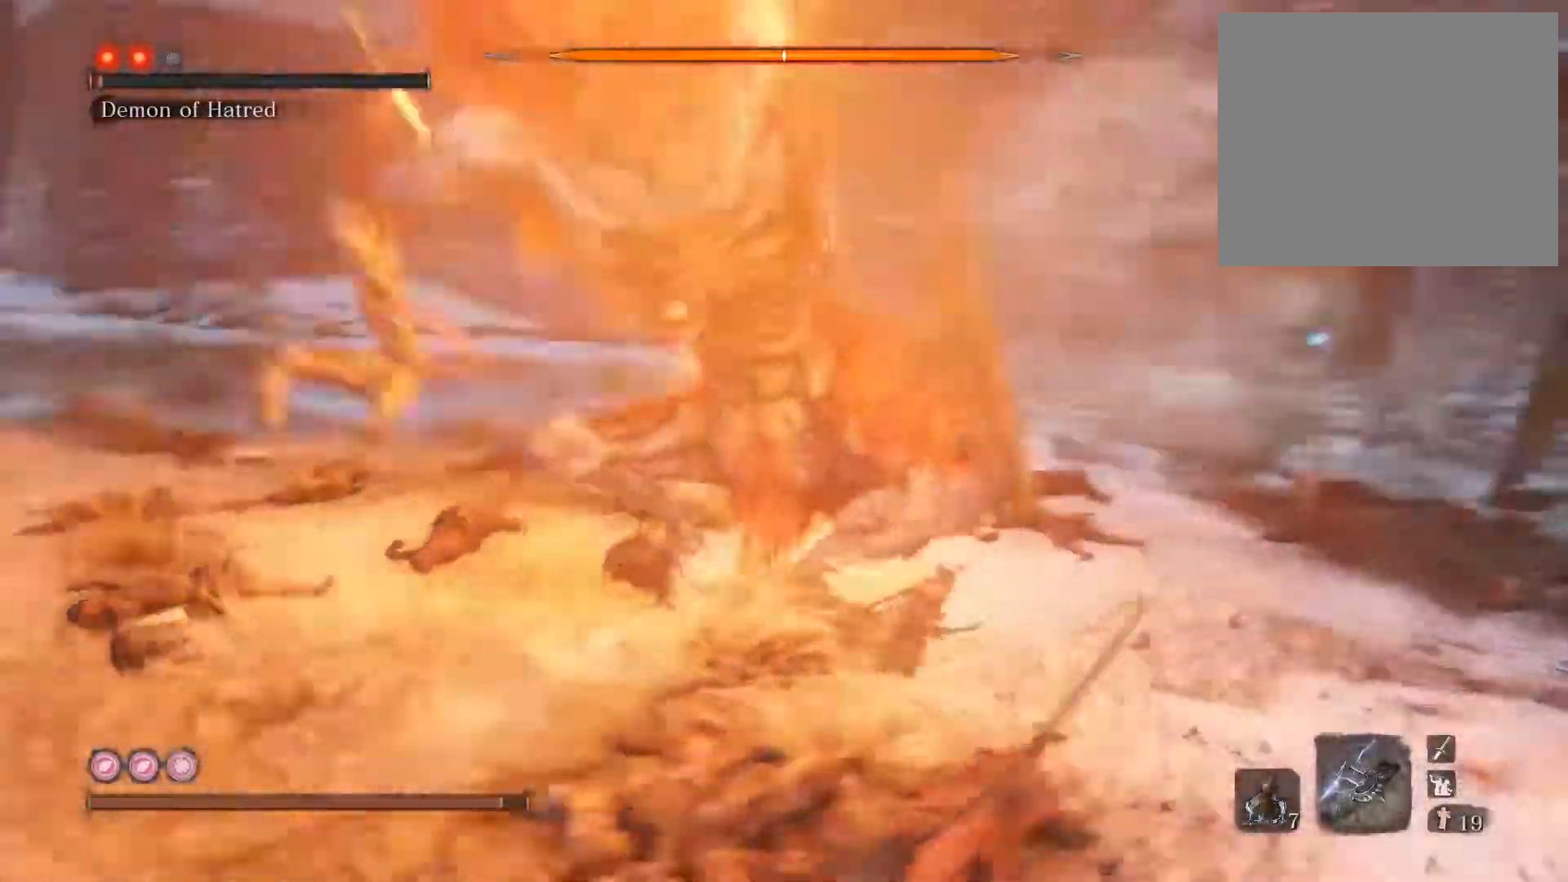
{"buttons": ["CIRCLE"], "left_stick": "right", "right_stick": "right", "events": [[67, "right_stick", "center"], [100, "CIRCLE", "up"], [117, "left_stick", "right"], [300, "right_stick", "left"], [400, "CIRCLE", "down"], [417, "right_stick", "right"]]}
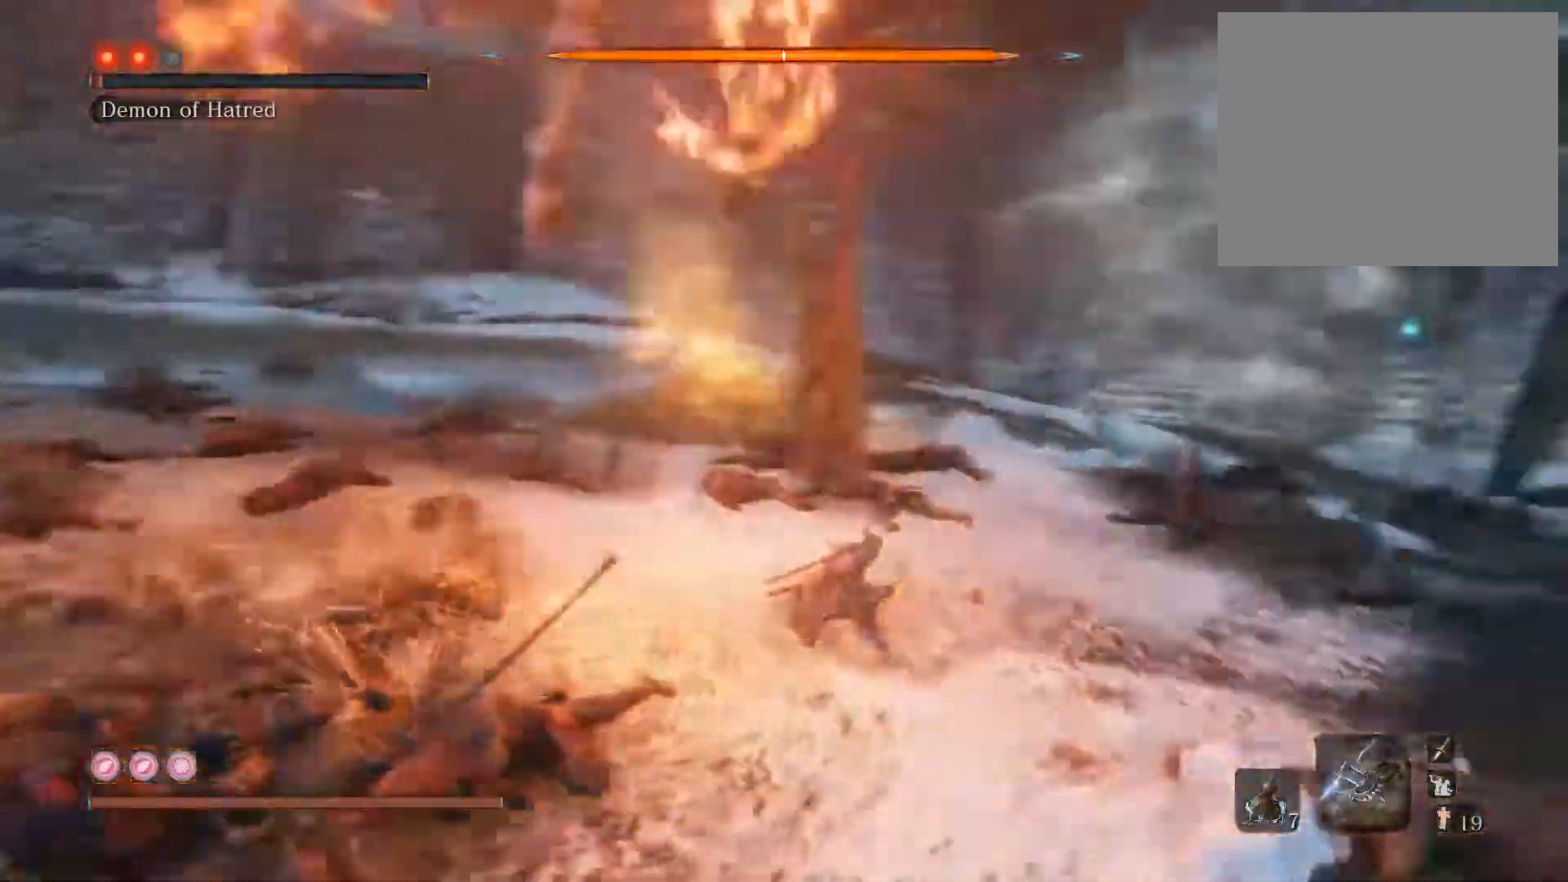
{"buttons": ["CIRCLE"], "left_stick": "right", "right_stick": "left", "events": [[33, "left_stick", "up-right"], [100, "right_stick", "center"], [383, "right_stick", "left"], [450, "left_stick", "right"]]}
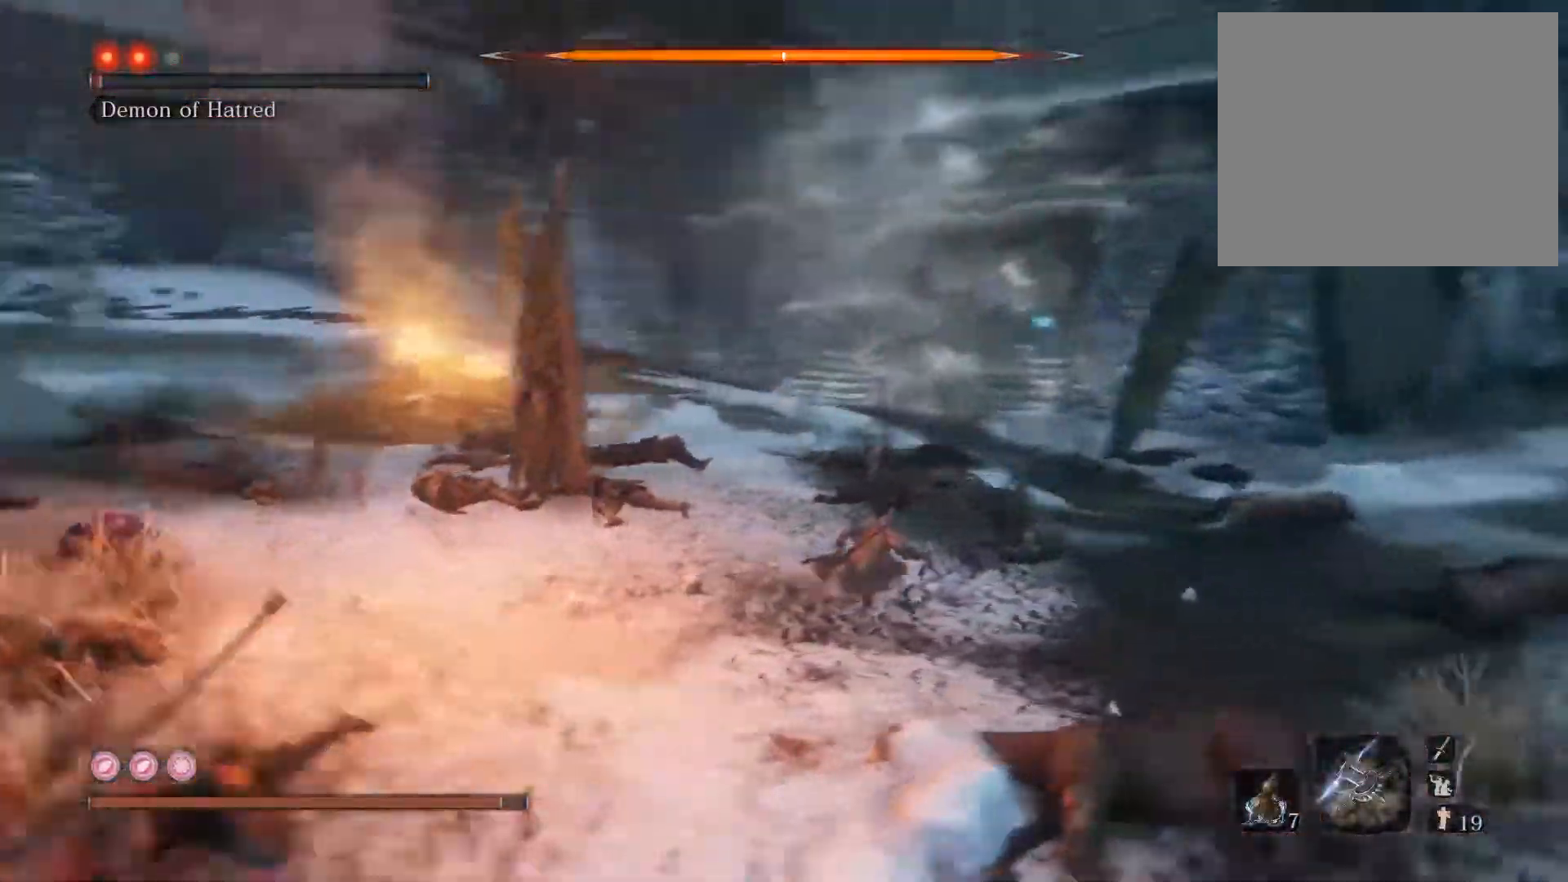
{"buttons": ["CROSS", "CIRCLE"], "left_stick": "down-right", "right_stick": "center", "events": [[150, "left_stick", "down-right"], [317, "right_stick", "center"], [417, "CROSS", "down"]]}